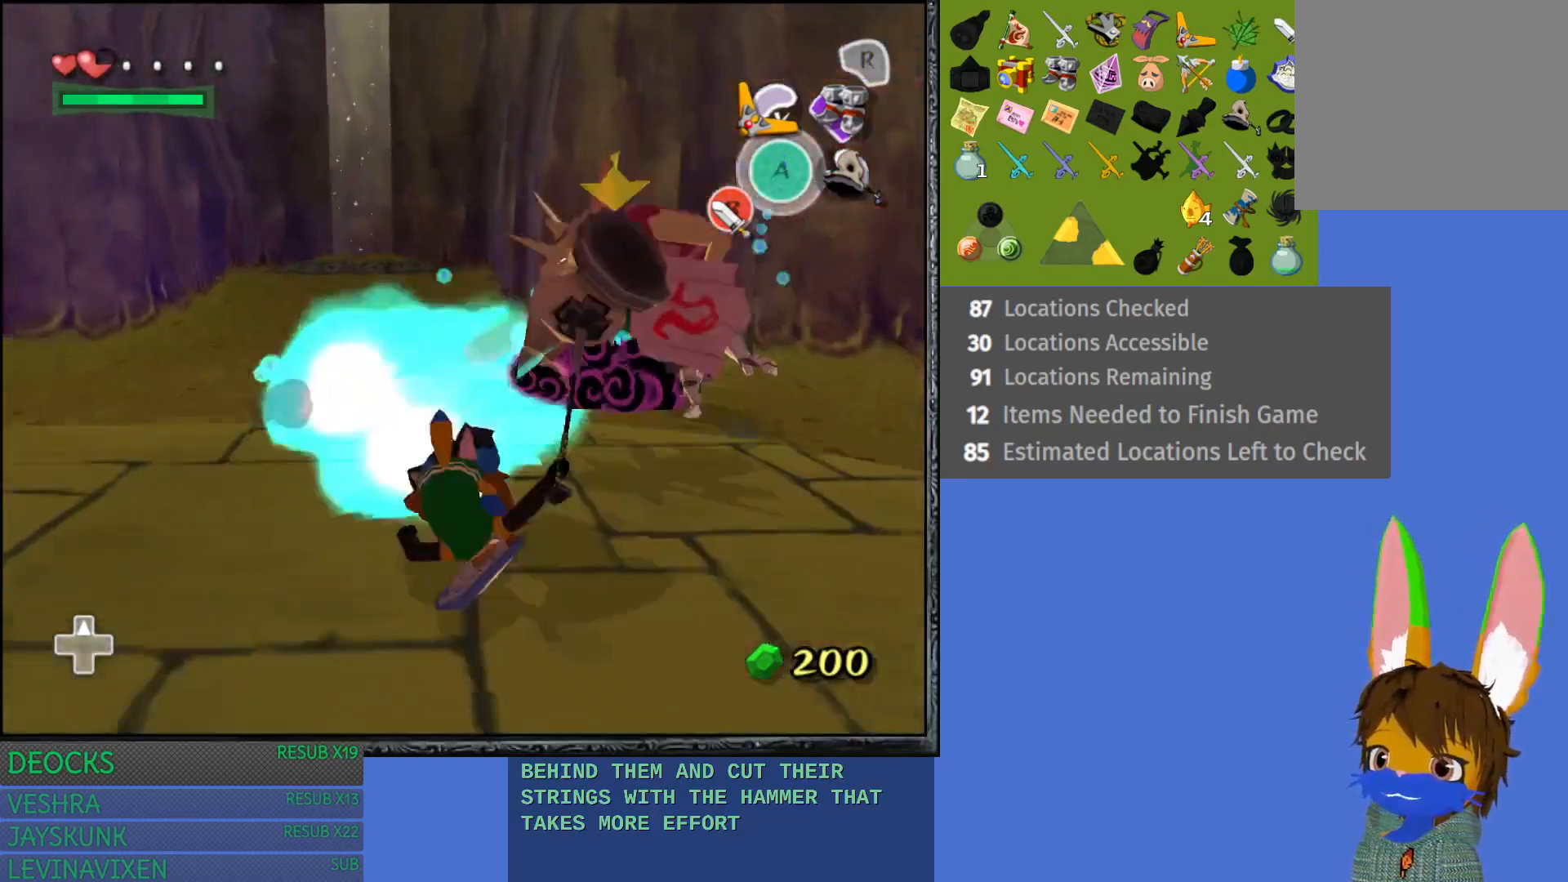
Gameplay with a controller (PlayStation layout); each line is a JSON object with the inputs held at the frame after it. "events" lists button and stick changes between this image and that frame as [ms after this image, input, new state], when the widget could be followed in between. Not read: L3 R3.
{"buttons": [], "left_stick": "down-right", "right_stick": "center", "events": [[117, "CROSS", "up"], [117, "left_stick", "down-right"]]}
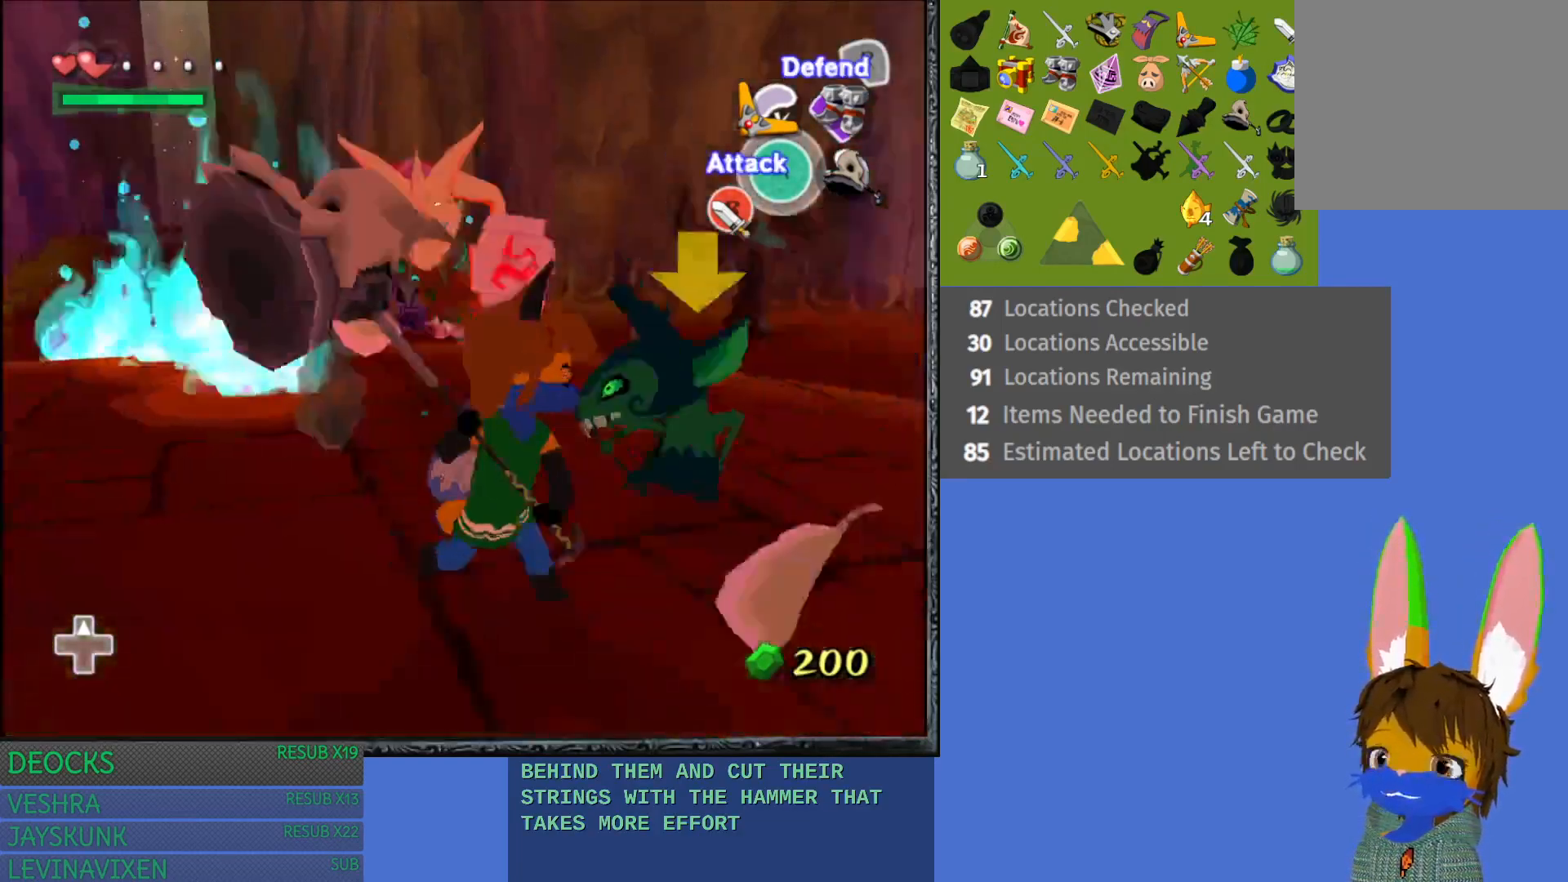
{"buttons": [], "left_stick": "up-right", "right_stick": "center", "events": [[167, "left_stick", "right"], [400, "left_stick", "up-right"]]}
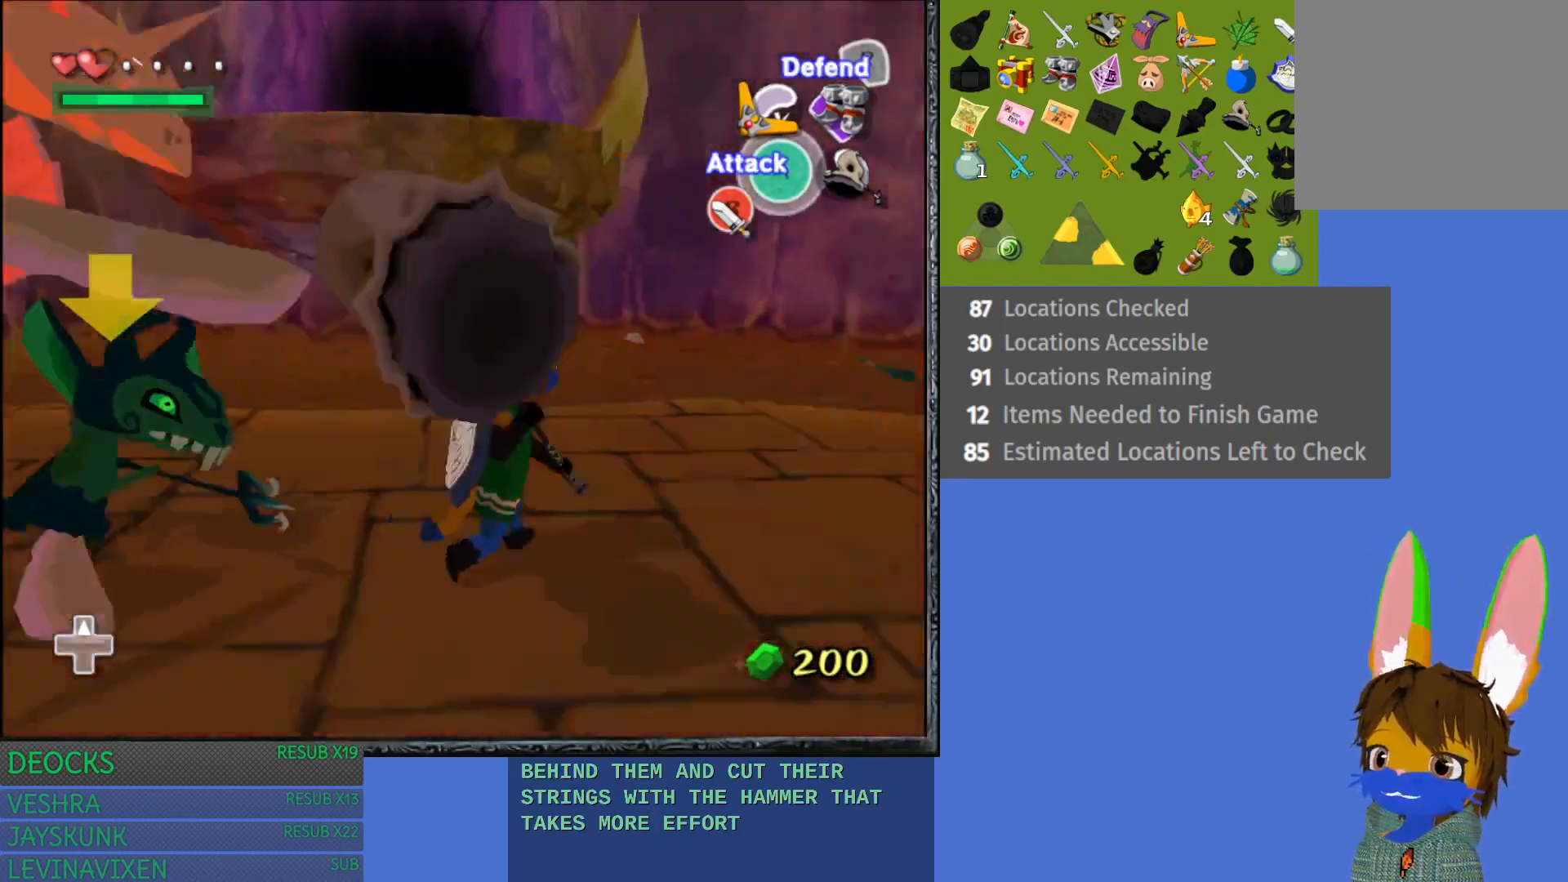
{"buttons": ["L1"], "left_stick": "up-left", "right_stick": "center", "events": [[100, "left_stick", "up-left"], [400, "L1", "down"]]}
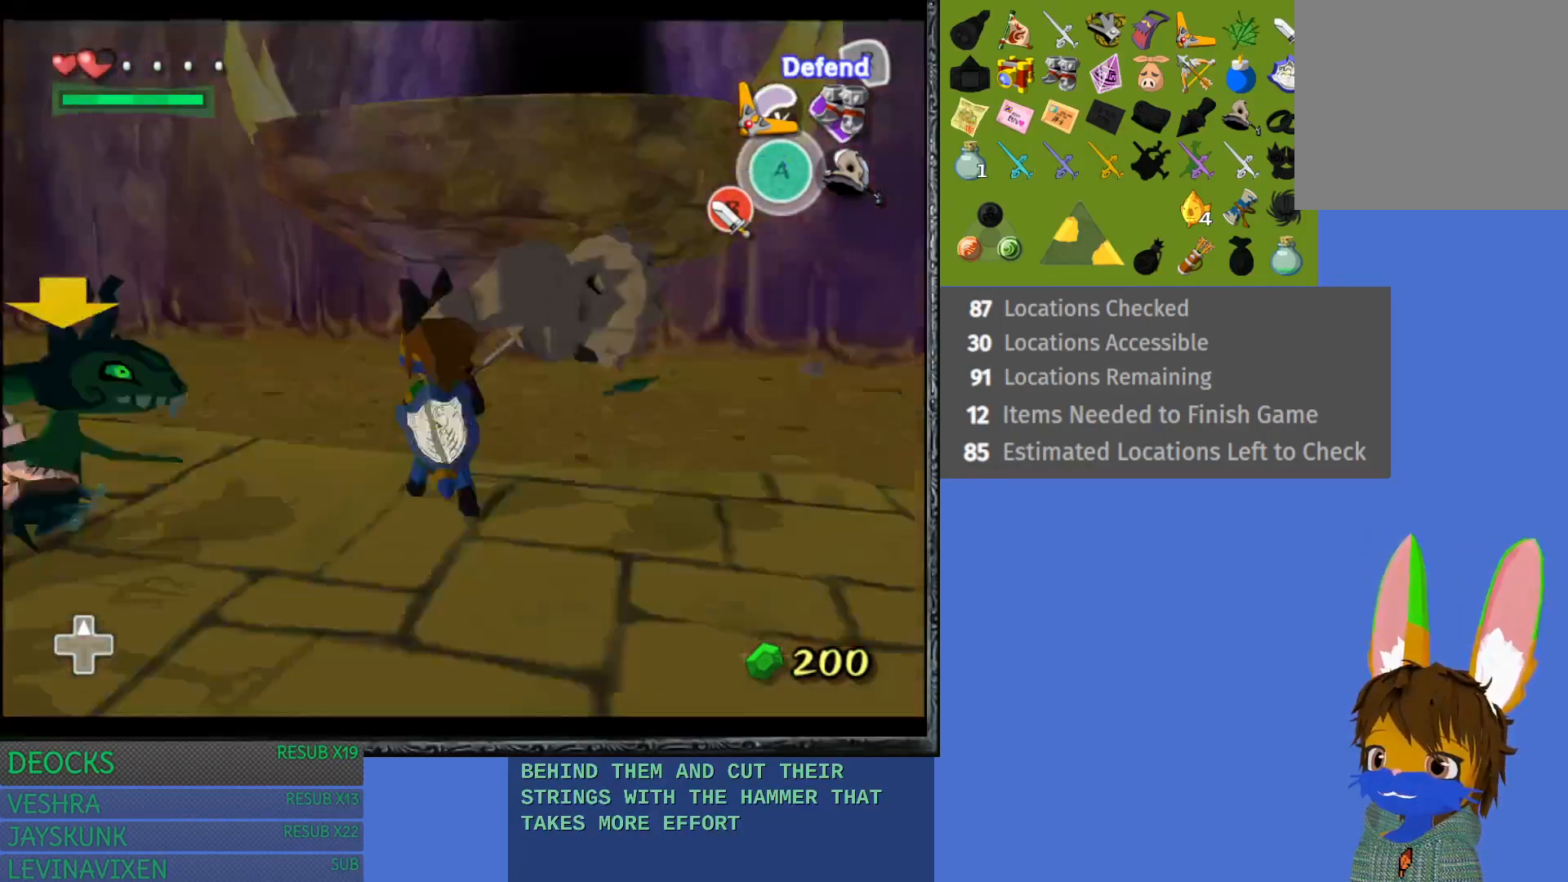
{"buttons": [], "left_stick": "right", "right_stick": "center", "events": [[83, "left_stick", "up"], [150, "L1", "up"], [333, "left_stick", "up-right"], [433, "left_stick", "right"]]}
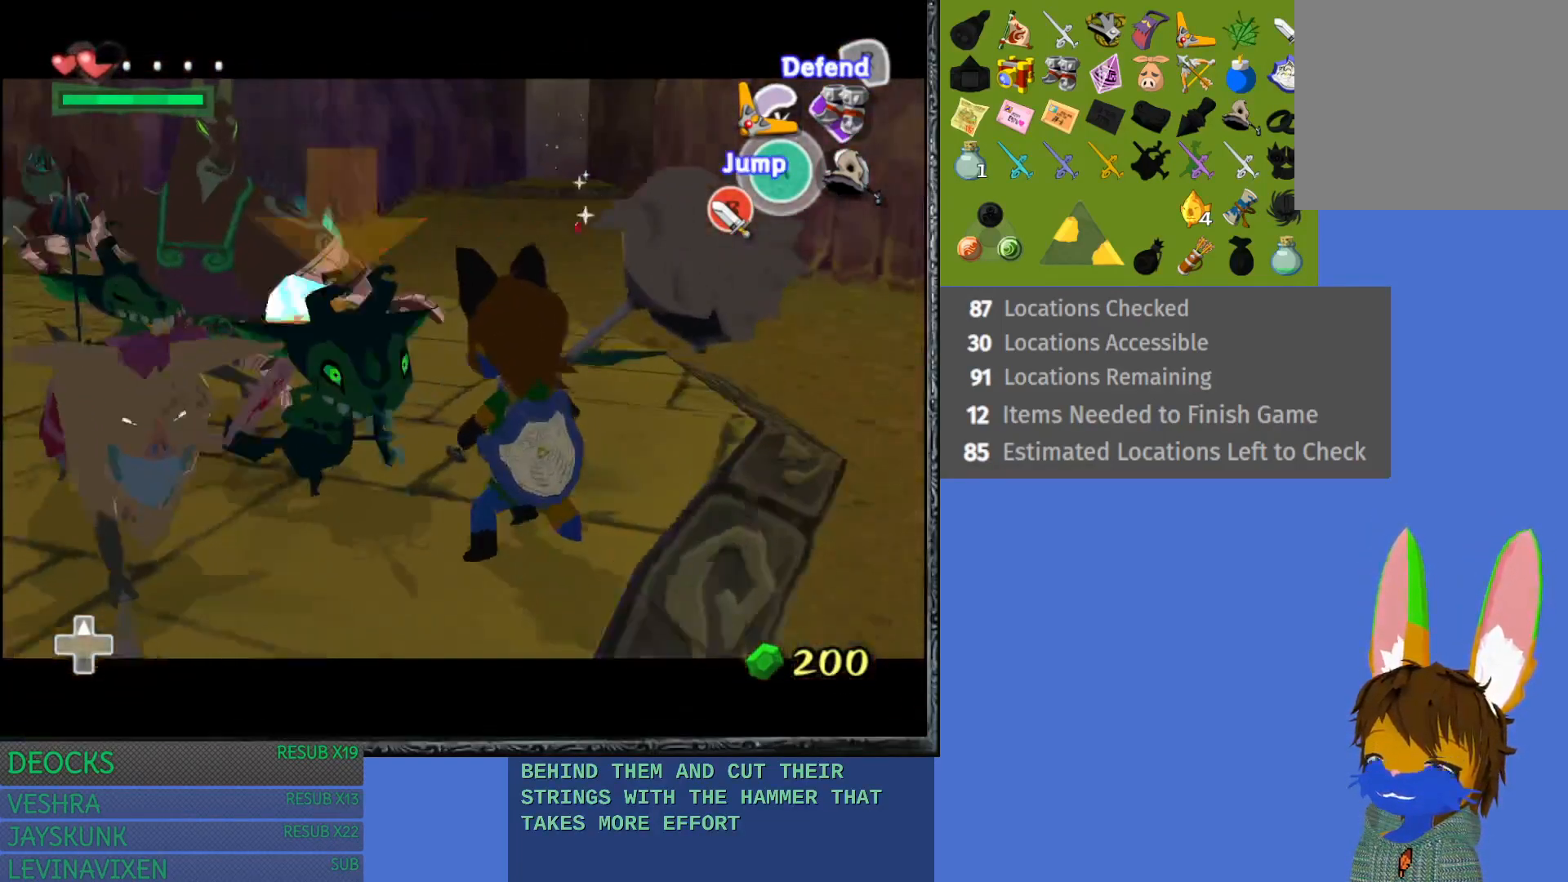
{"buttons": [], "left_stick": "up", "right_stick": "center", "events": [[100, "left_stick", "up-right"], [467, "left_stick", "up"]]}
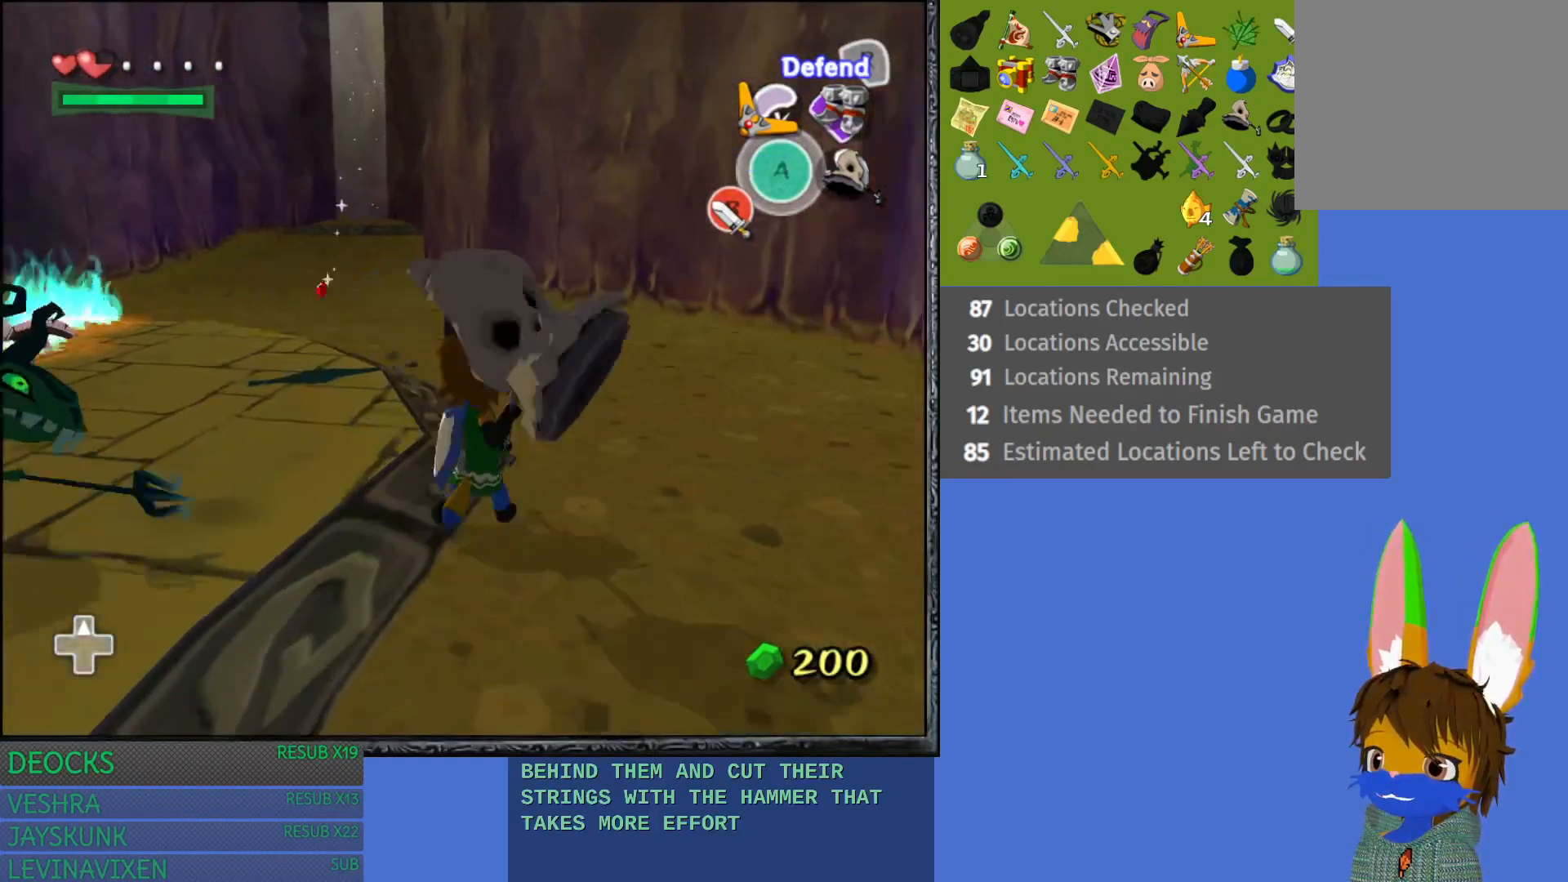
{"buttons": [], "left_stick": "up", "right_stick": "center", "events": [[133, "right_stick", "left"], [317, "right_stick", "center"]]}
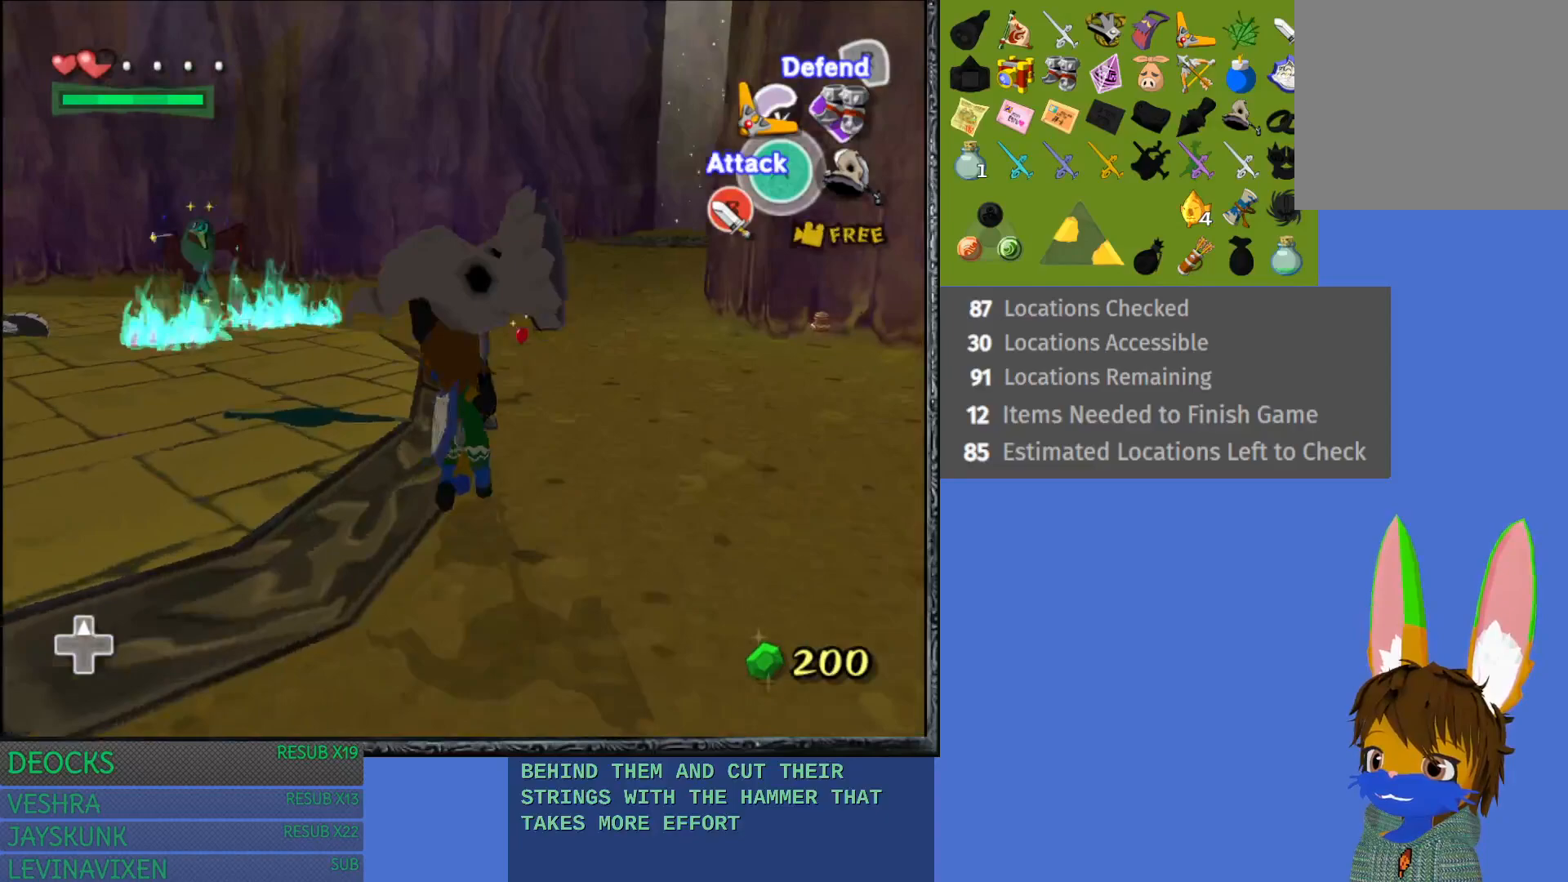
{"buttons": [], "left_stick": "right", "right_stick": "center", "events": [[83, "right_stick", "left"], [233, "left_stick", "up-right"], [333, "right_stick", "center"], [383, "left_stick", "right"]]}
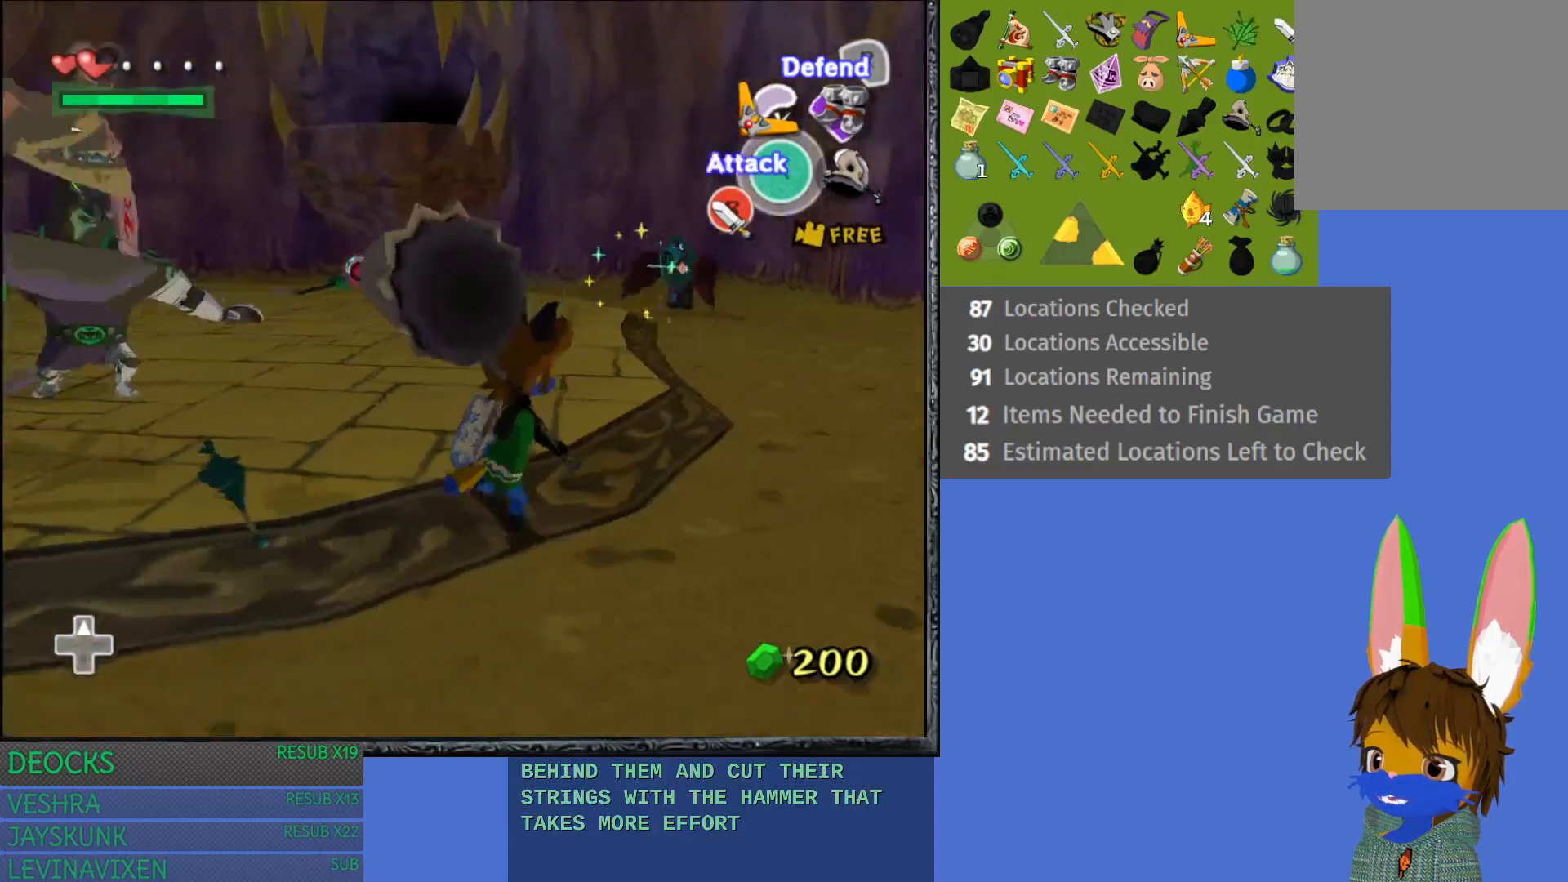
{"buttons": [], "left_stick": "up", "right_stick": "center", "events": [[117, "left_stick", "up-right"], [267, "left_stick", "up"]]}
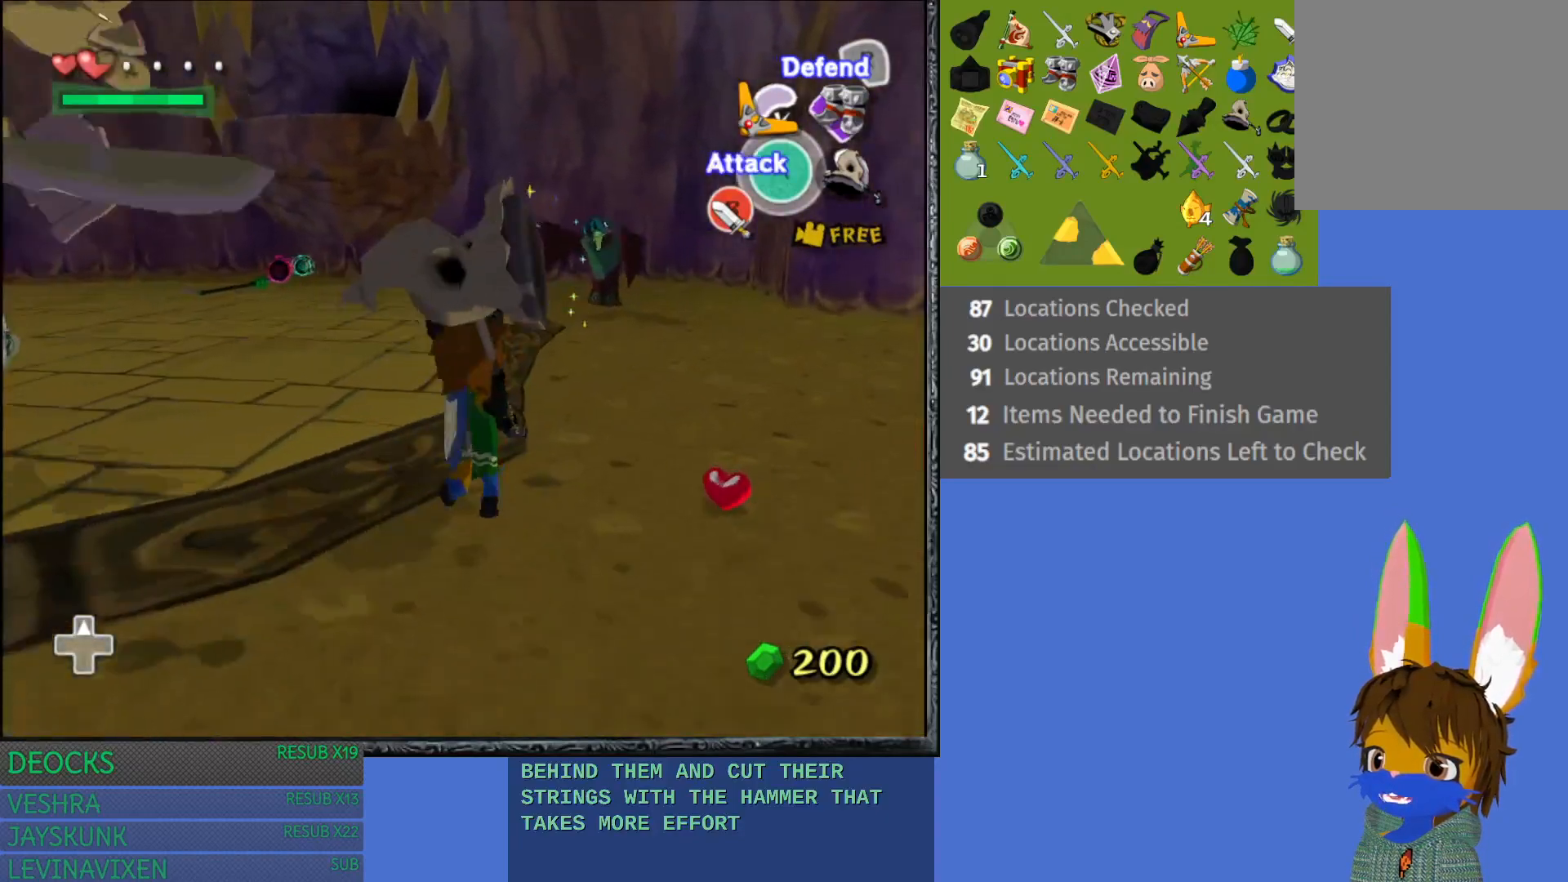
{"buttons": [], "left_stick": "up", "right_stick": "center", "events": []}
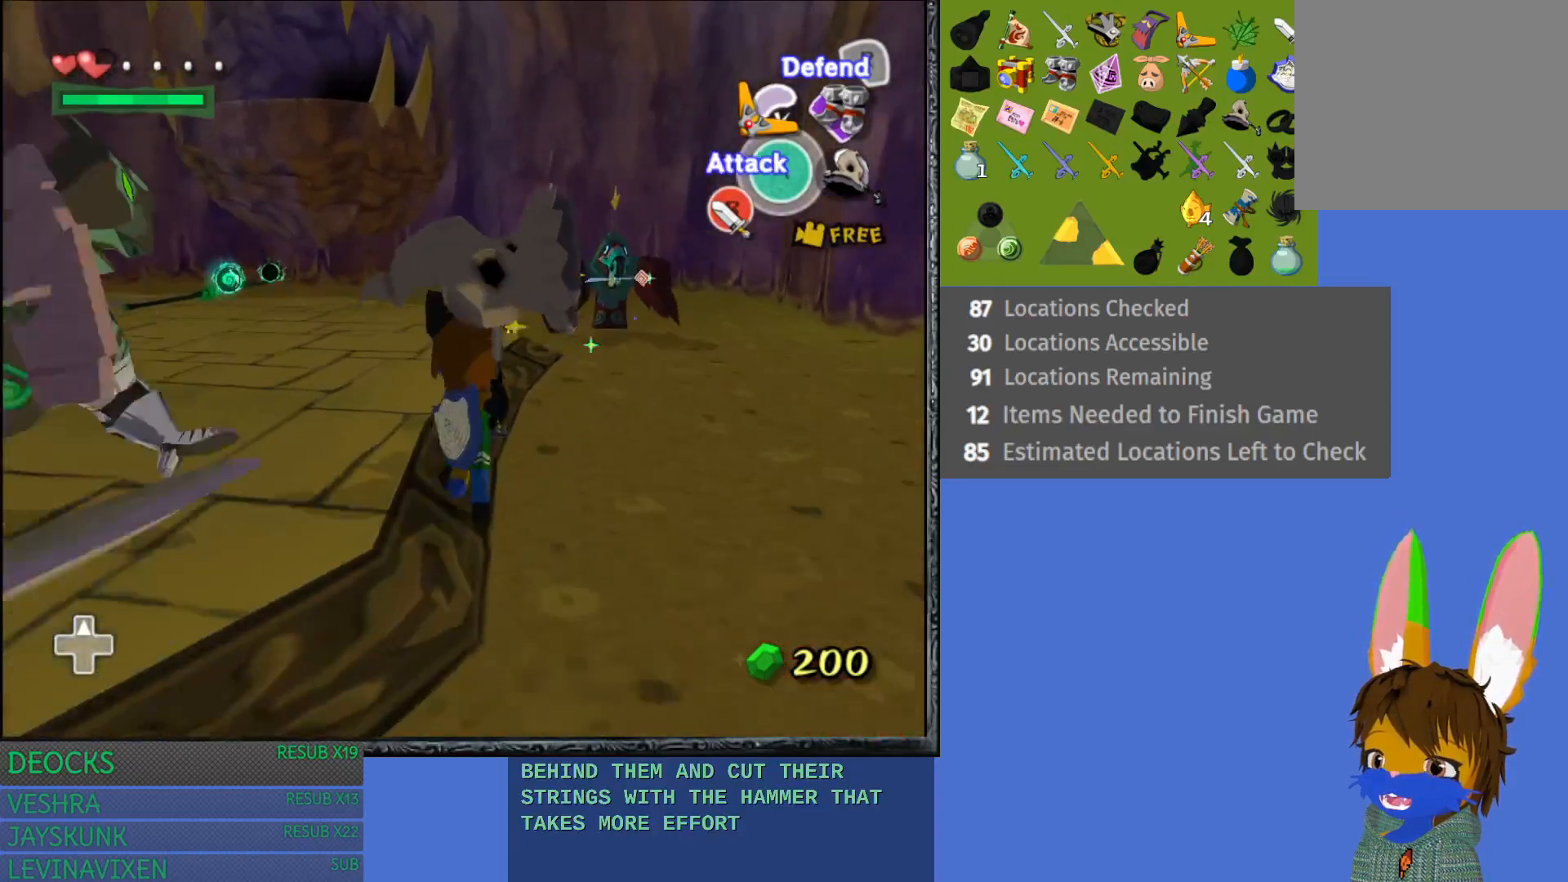
{"buttons": ["CROSS", "L1"], "left_stick": "up-right", "right_stick": "center", "events": [[17, "left_stick", "up-right"], [300, "L1", "down"], [500, "CROSS", "down"]]}
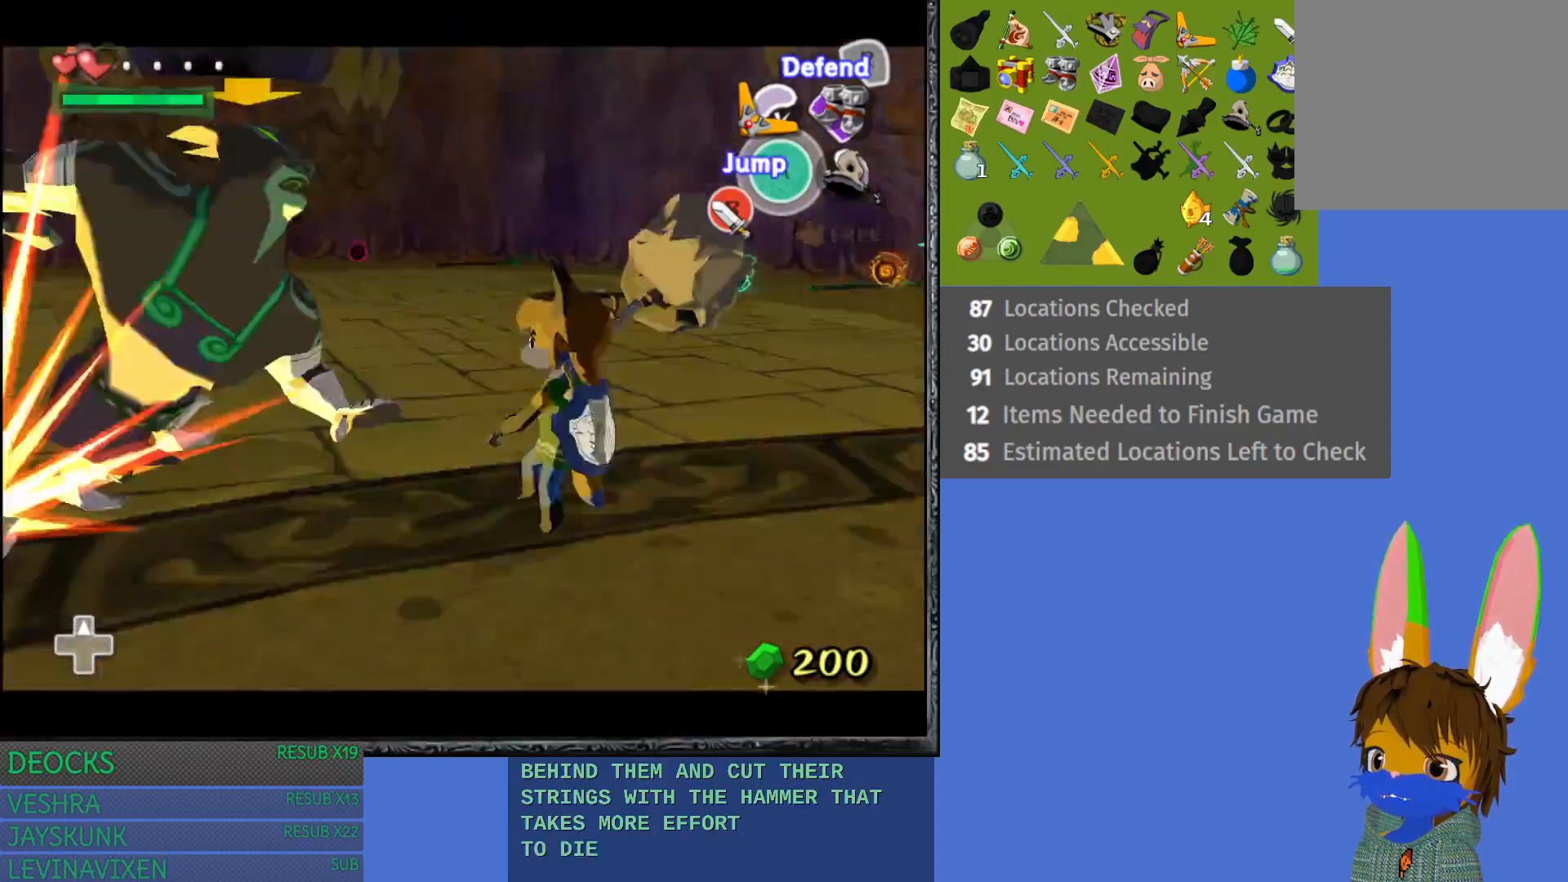
{"buttons": ["L1"], "left_stick": "right", "right_stick": "center", "events": [[83, "CROSS", "up"], [150, "CROSS", "down"], [233, "CROSS", "up"], [333, "CROSS", "down"], [367, "left_stick", "right"], [383, "CROSS", "up"]]}
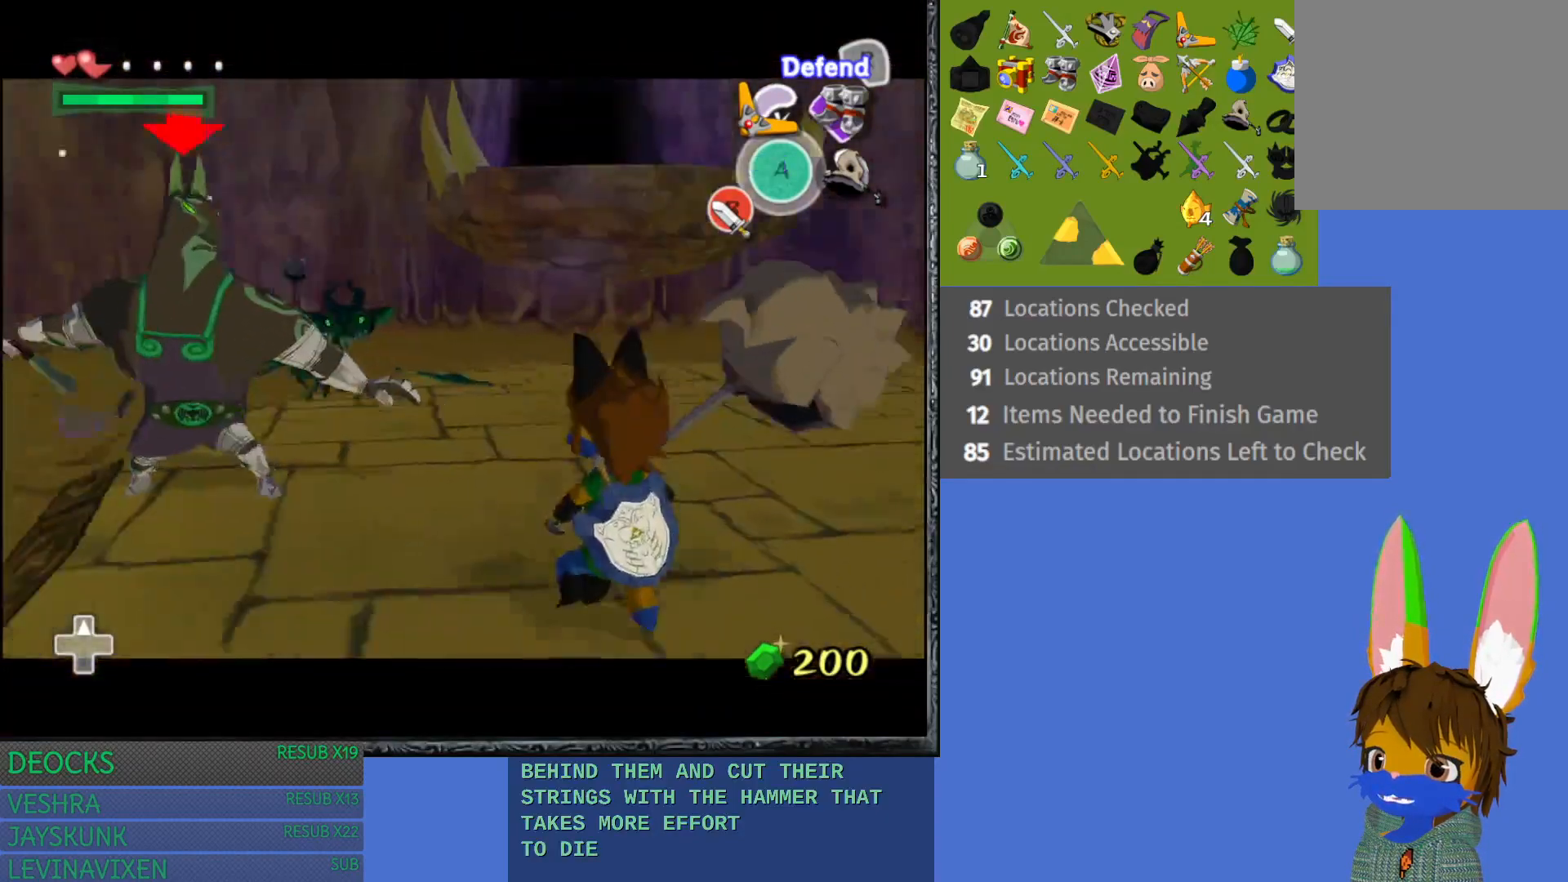
{"buttons": [], "left_stick": "down-left", "right_stick": "center", "events": [[50, "left_stick", "down-right"], [83, "L1", "up"], [217, "left_stick", "down"], [417, "left_stick", "down-left"]]}
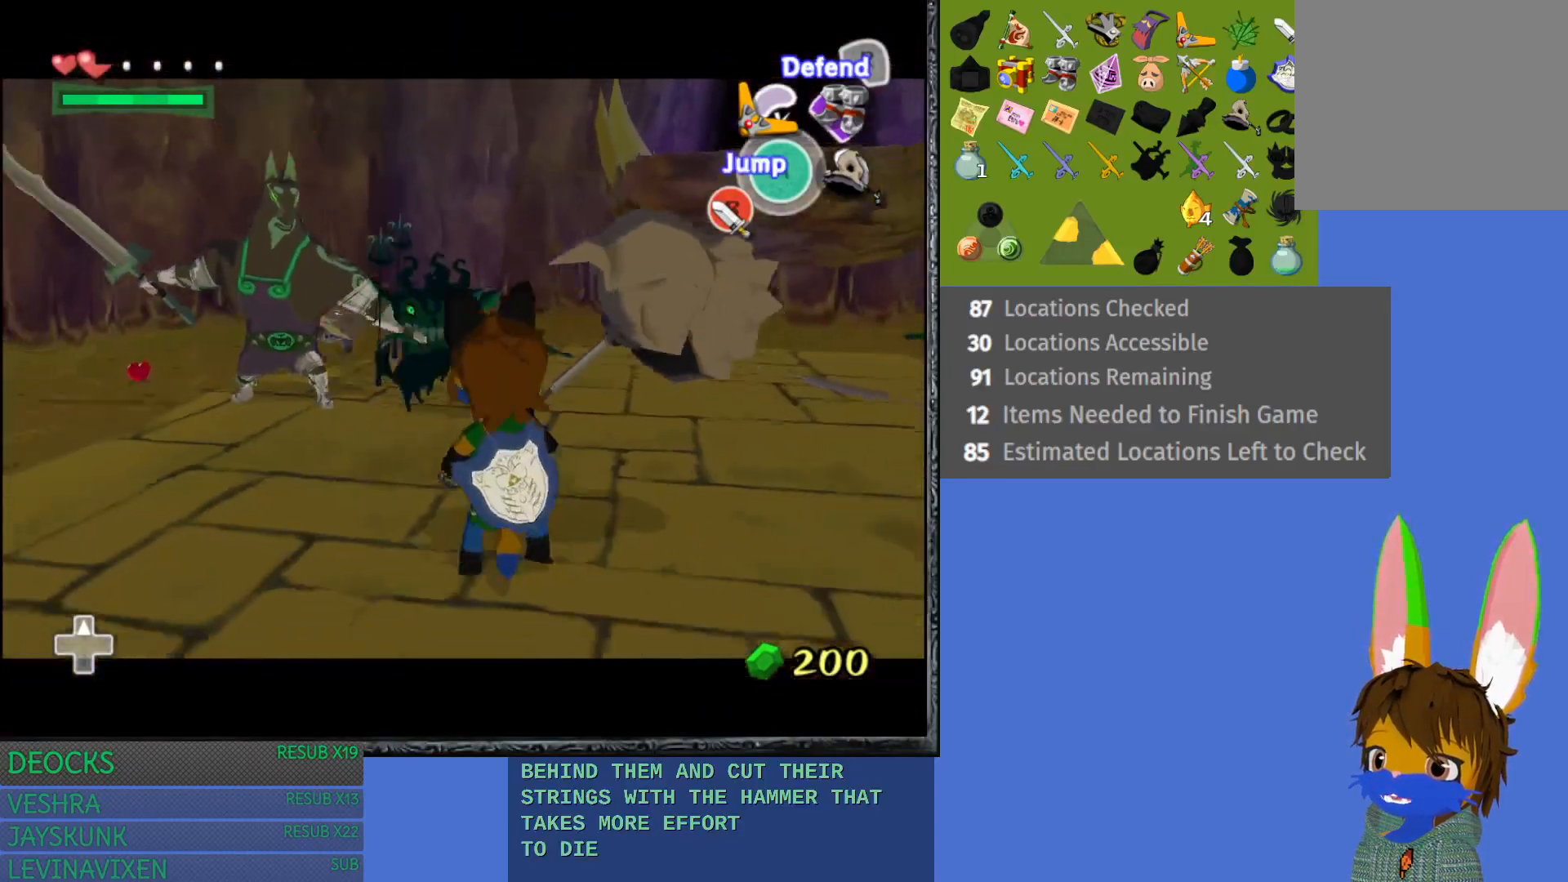
{"buttons": [], "left_stick": "down-left", "right_stick": "center", "events": []}
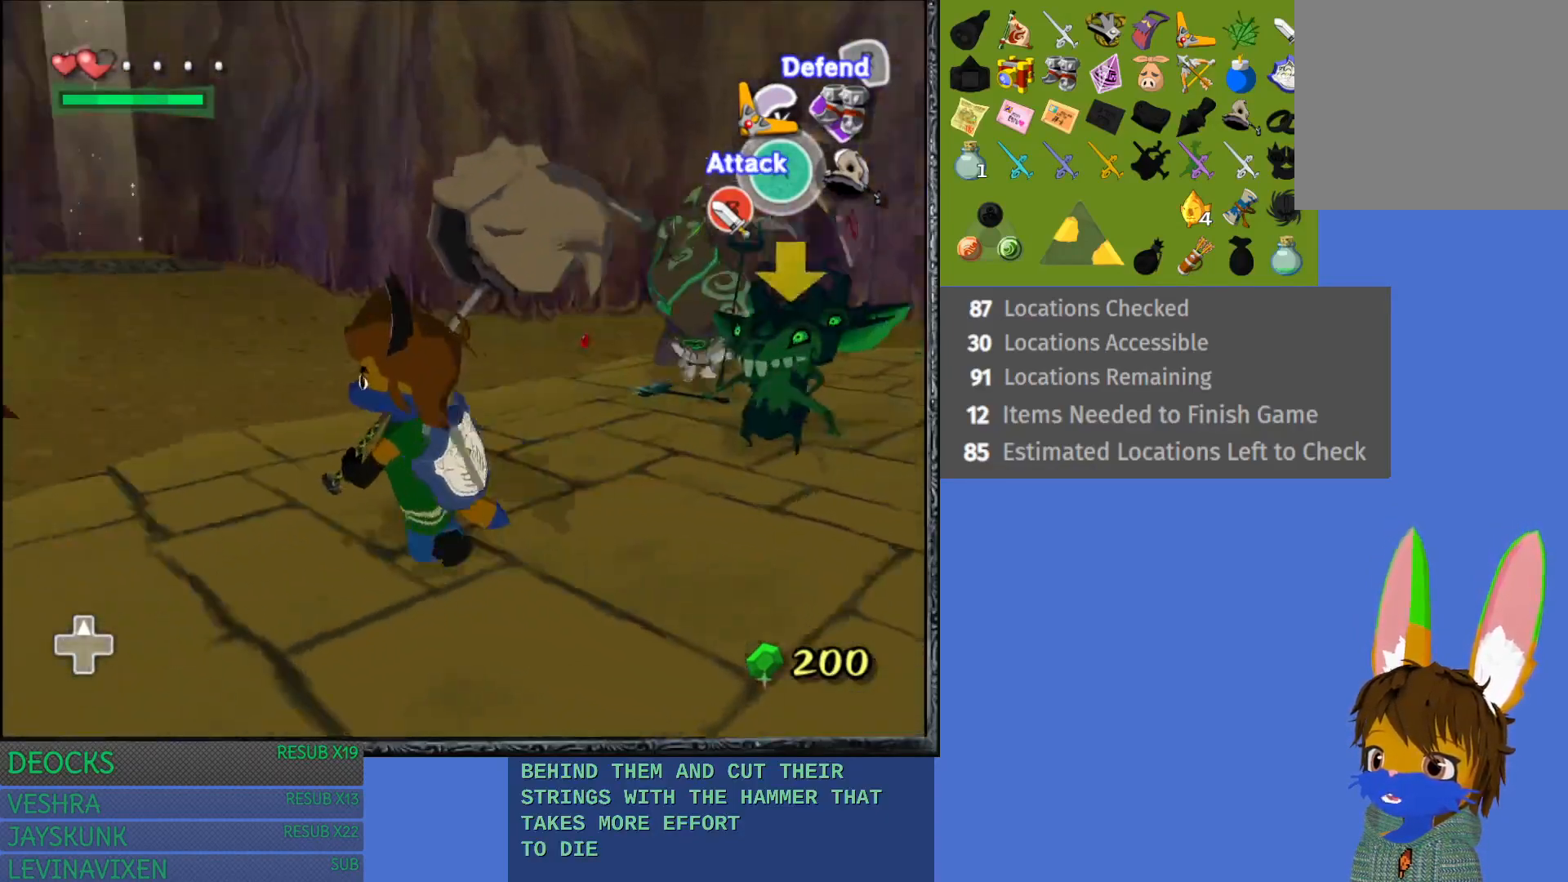
{"buttons": [], "left_stick": "left", "right_stick": "center", "events": [[100, "CROSS", "down"], [233, "CROSS", "up"], [283, "CROSS", "down"], [367, "left_stick", "left"], [433, "CROSS", "up"]]}
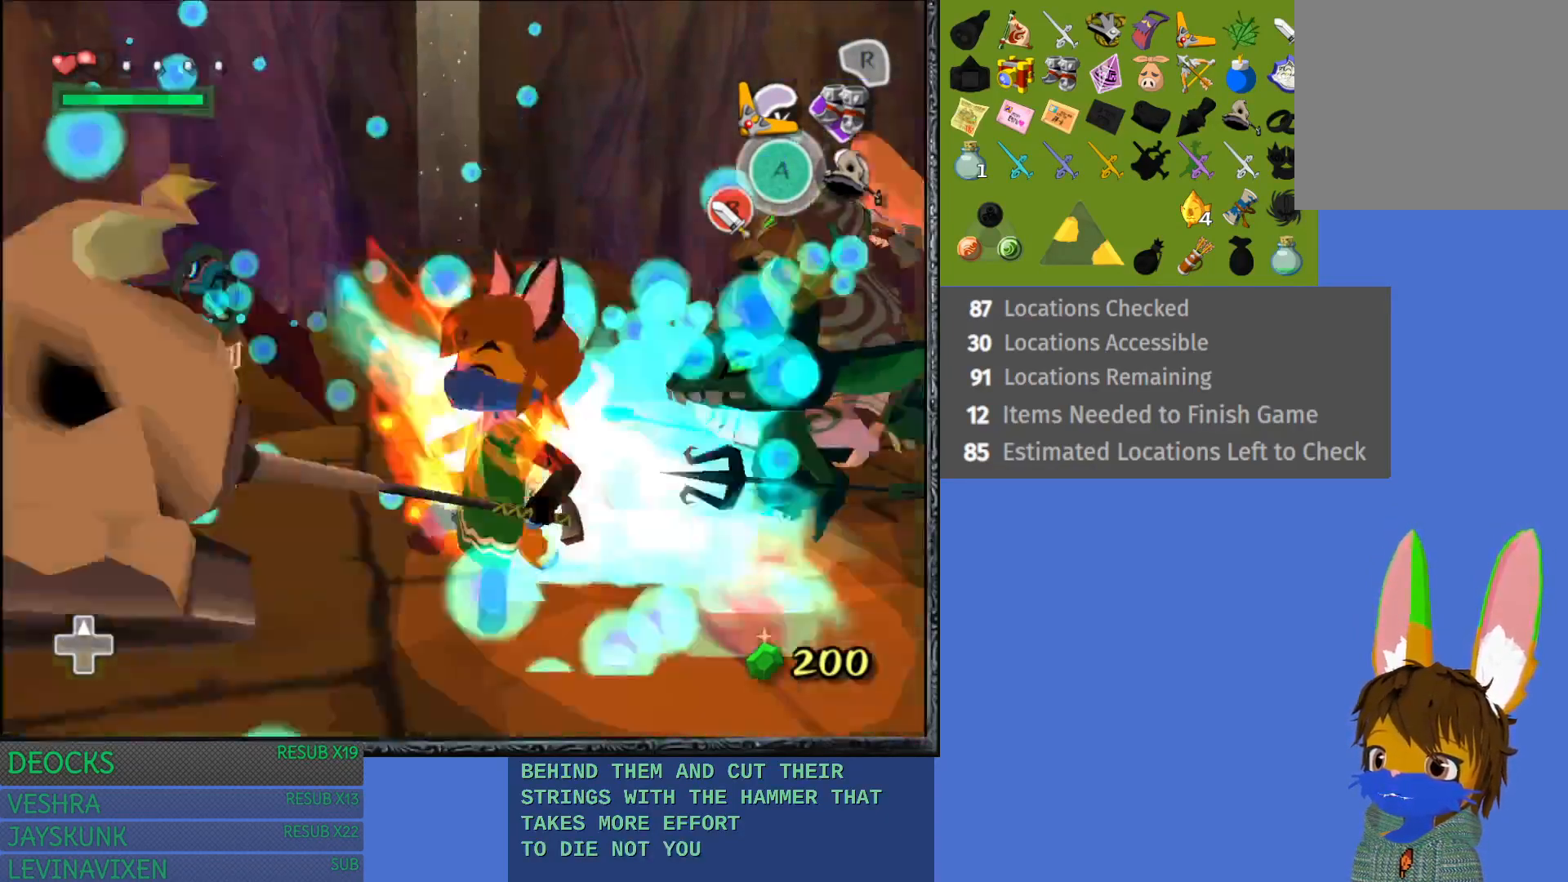
{"buttons": ["L1"], "left_stick": "up", "right_stick": "center", "events": [[17, "left_stick", "up-left"], [333, "left_stick", "up"], [467, "L1", "down"]]}
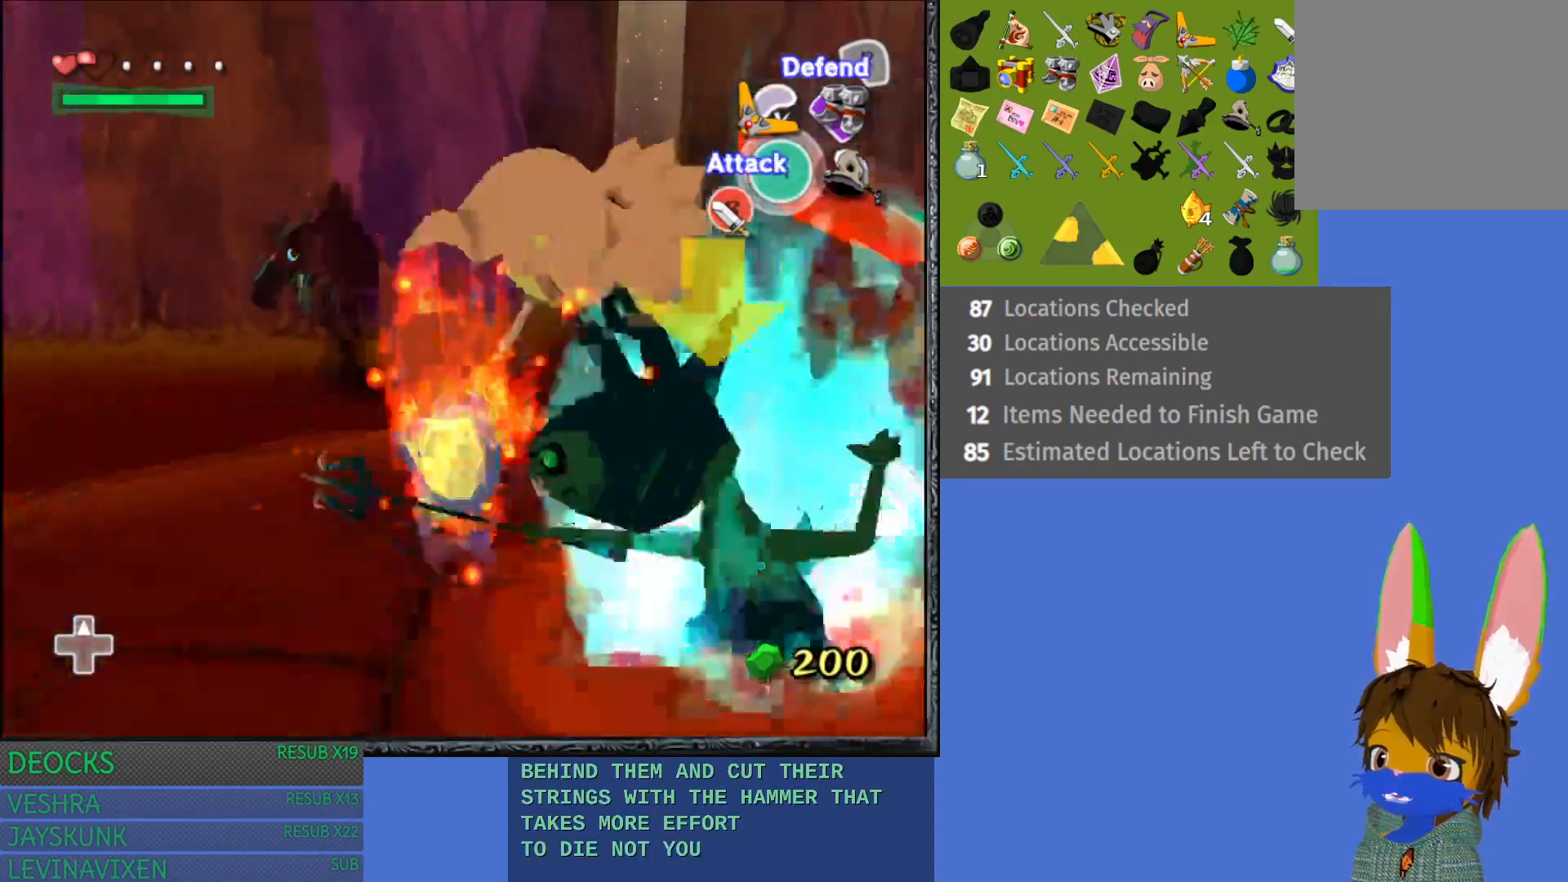
{"buttons": ["CROSS", "L1"], "left_stick": "up-left", "right_stick": "center", "events": [[133, "CROSS", "down"], [183, "CROSS", "up"], [283, "CROSS", "down"], [417, "left_stick", "up-left"]]}
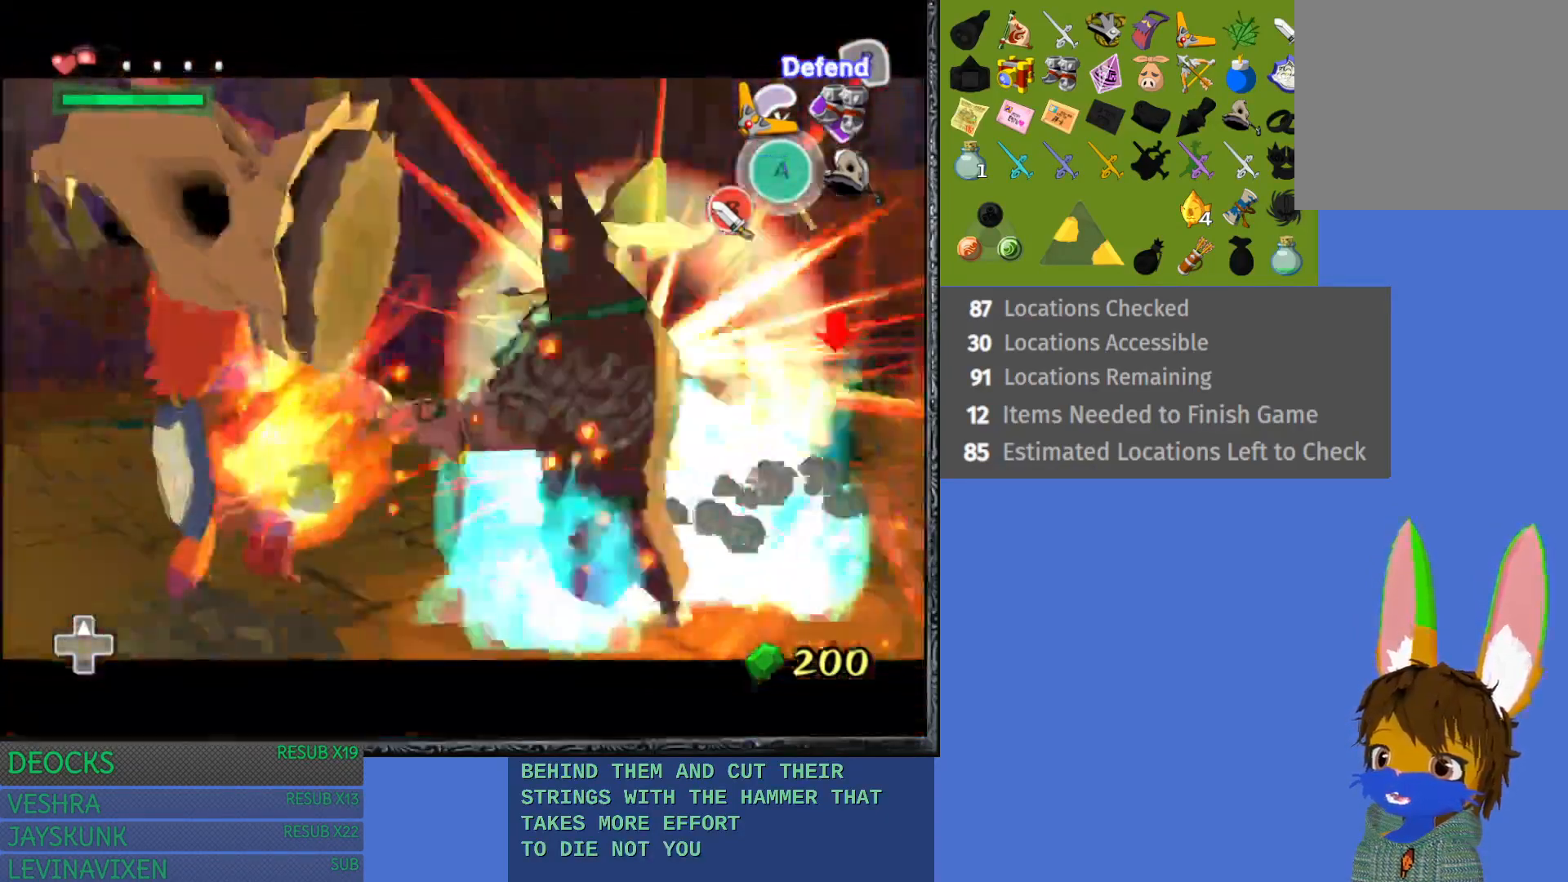
{"buttons": [], "left_stick": "left", "right_stick": "center", "events": [[33, "CROSS", "up"], [133, "left_stick", "up"], [283, "L1", "up"], [417, "left_stick", "left"]]}
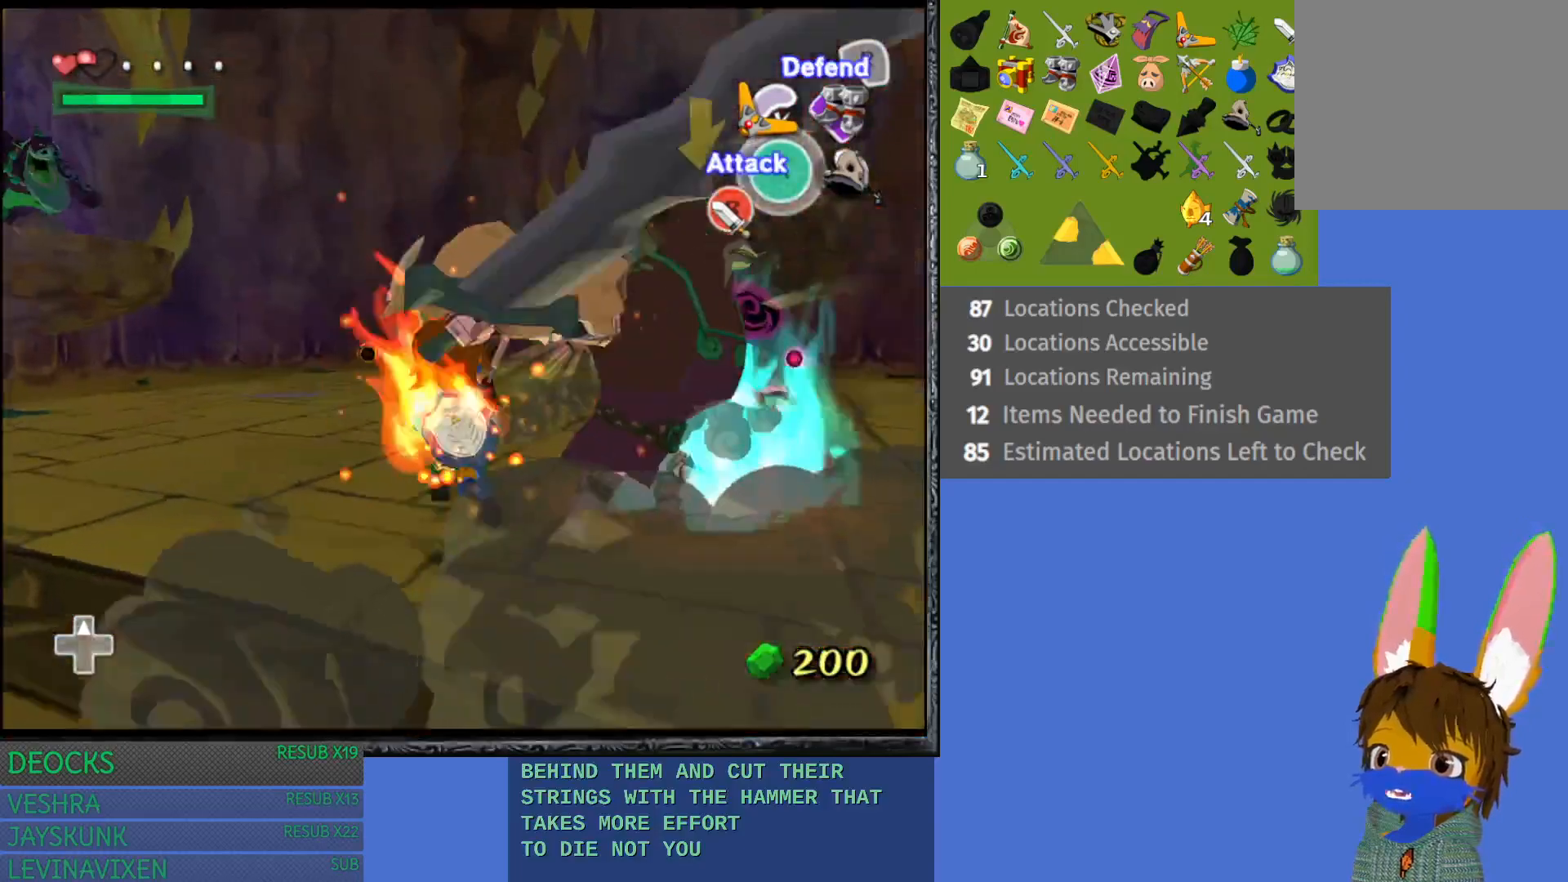
{"buttons": [], "left_stick": "up", "right_stick": "center", "events": [[467, "left_stick", "up"]]}
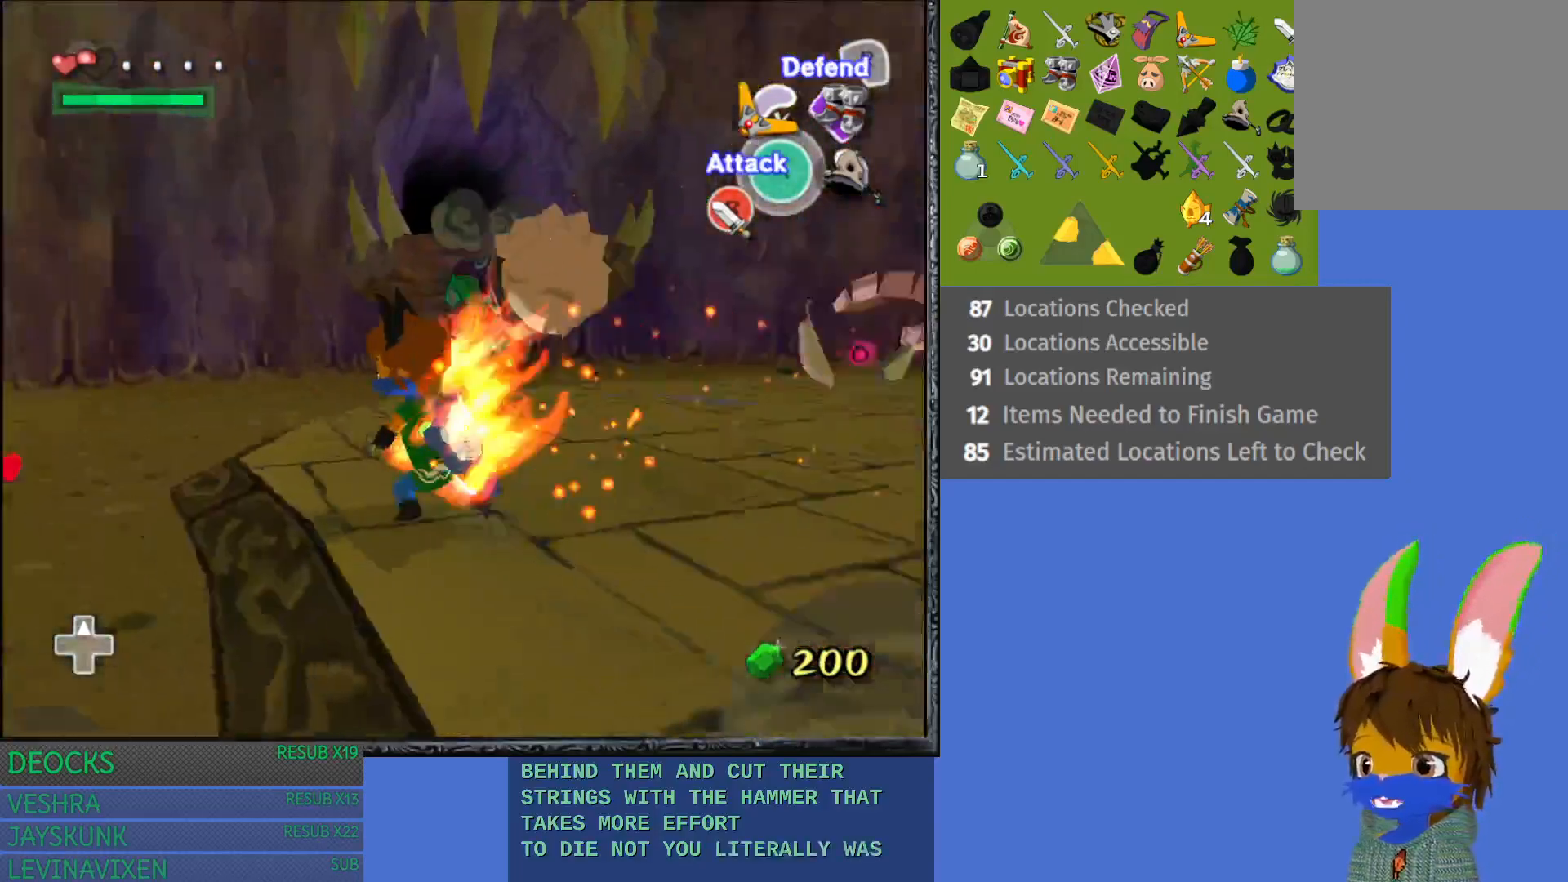
{"buttons": [], "left_stick": "up-right", "right_stick": "center", "events": [[50, "left_stick", "up-right"]]}
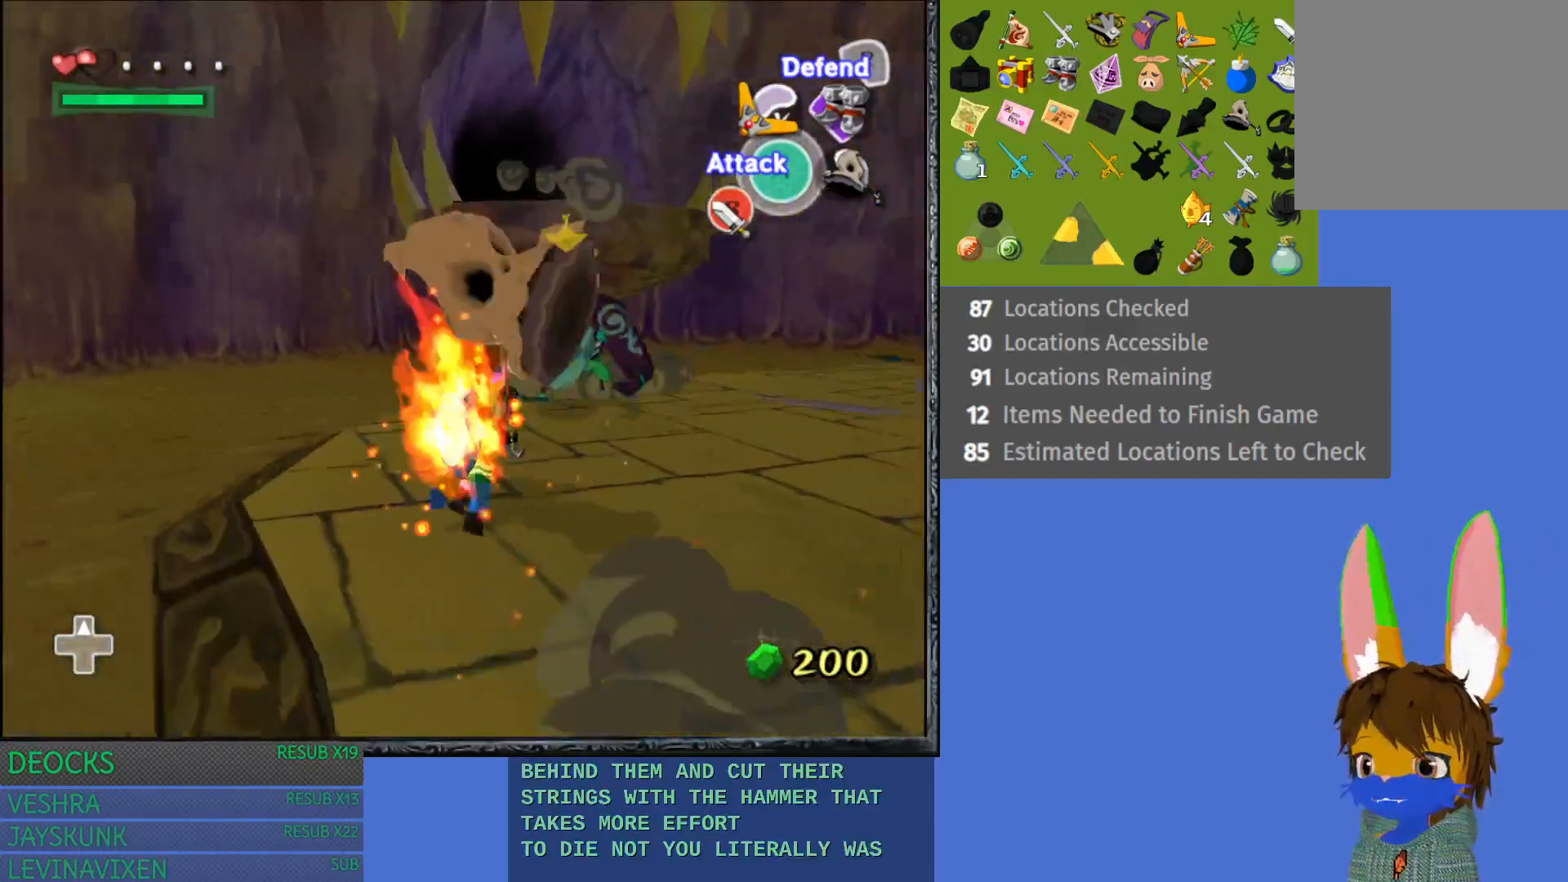
{"buttons": [], "left_stick": "left", "right_stick": "center", "events": [[150, "left_stick", "up-left"], [250, "left_stick", "left"]]}
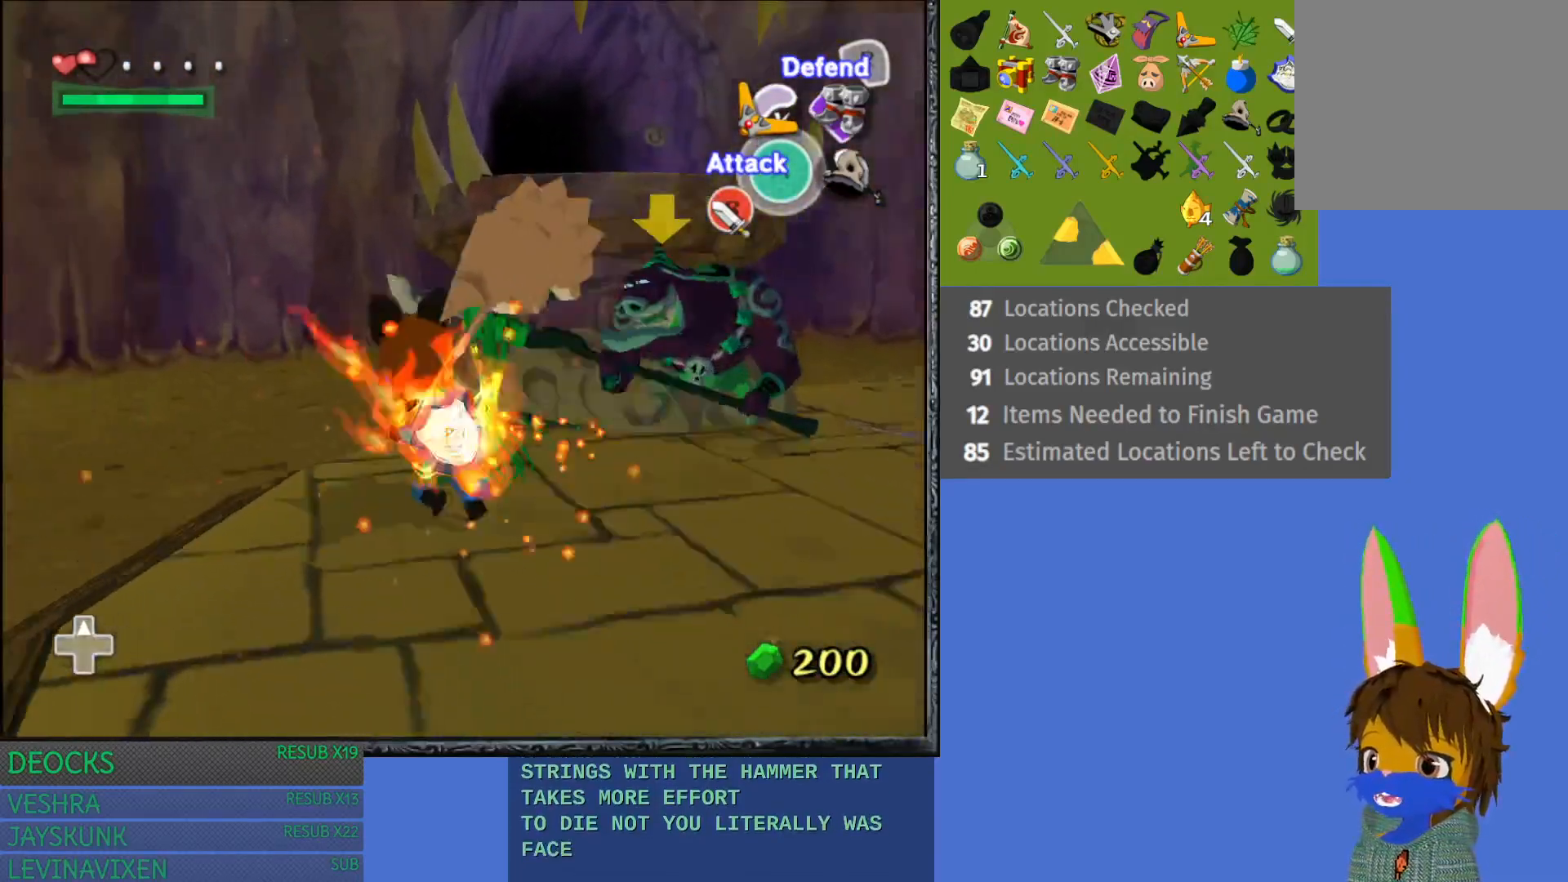
{"buttons": [], "left_stick": "up-left", "right_stick": "center", "events": [[300, "left_stick", "up-left"]]}
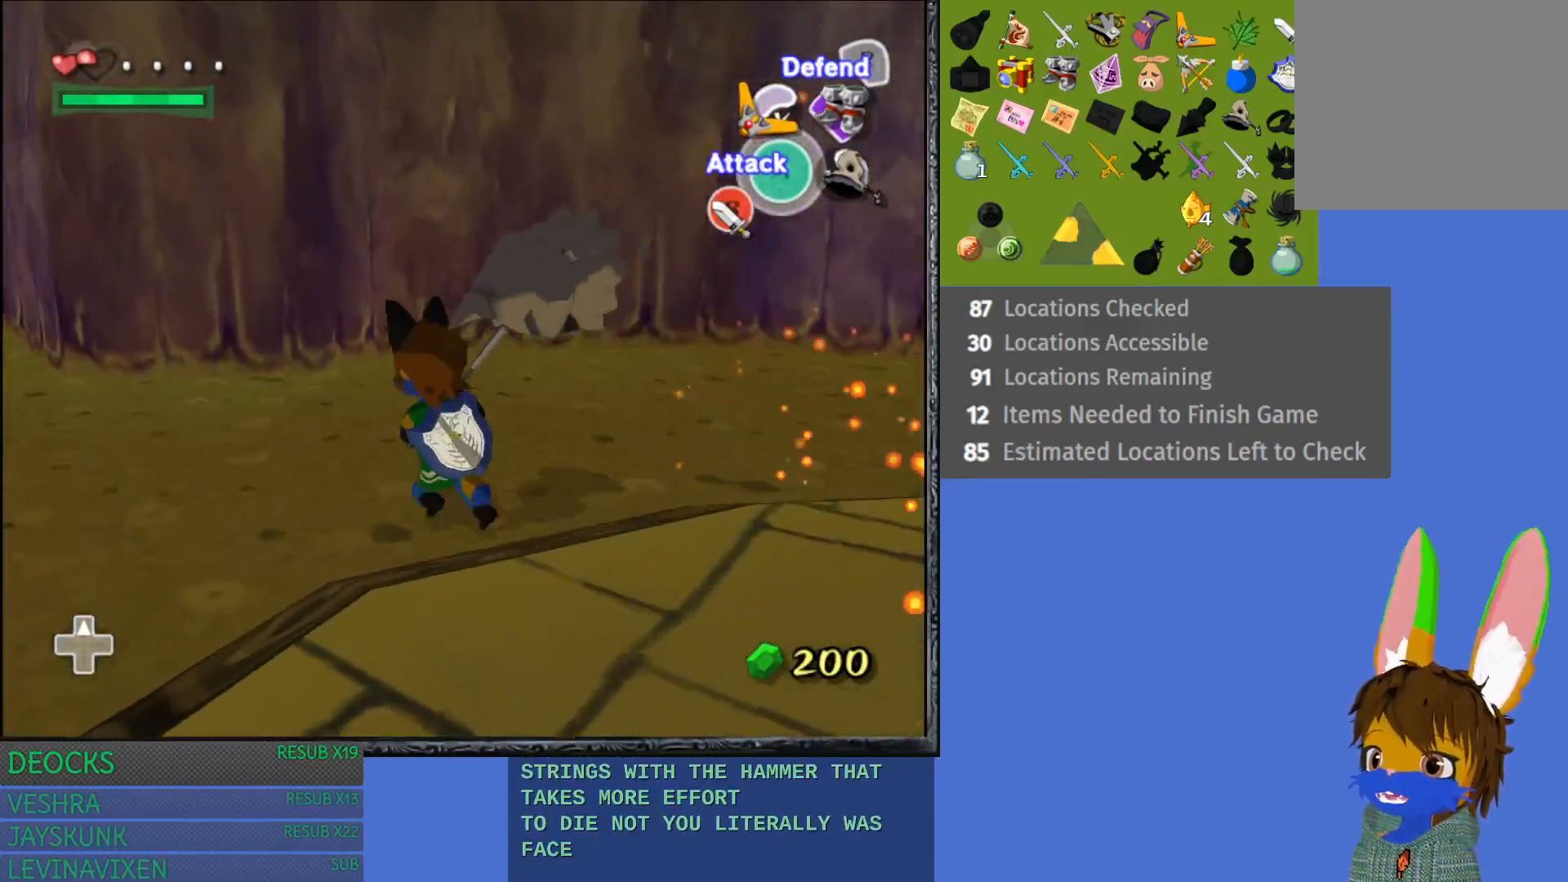
{"buttons": [], "left_stick": "left", "right_stick": "center", "events": [[400, "left_stick", "left"]]}
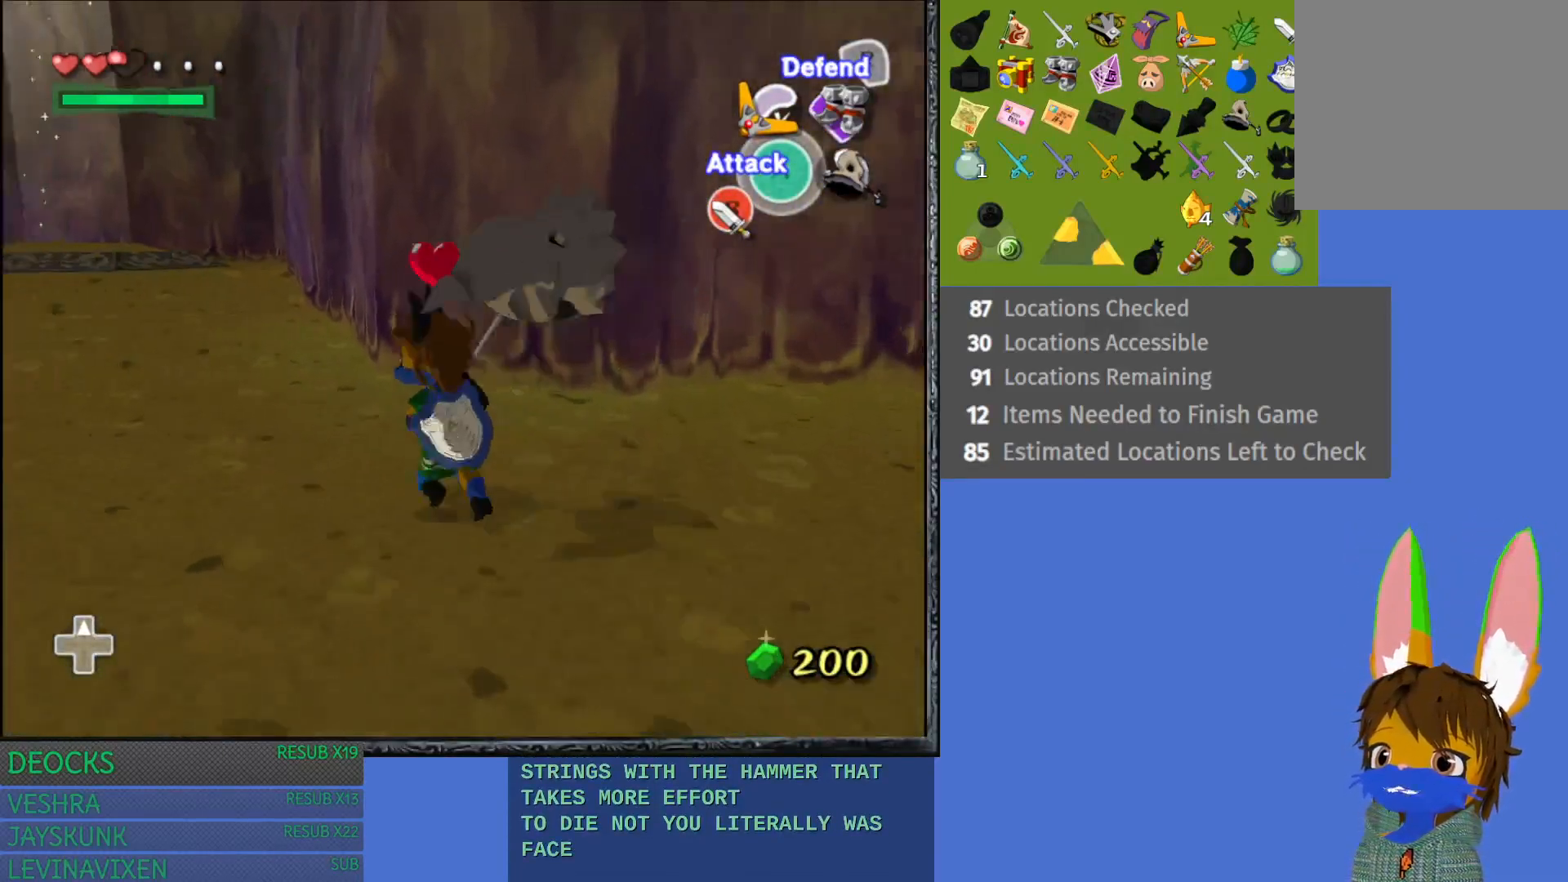
{"buttons": [], "left_stick": "up-left", "right_stick": "center", "events": [[317, "left_stick", "up-left"]]}
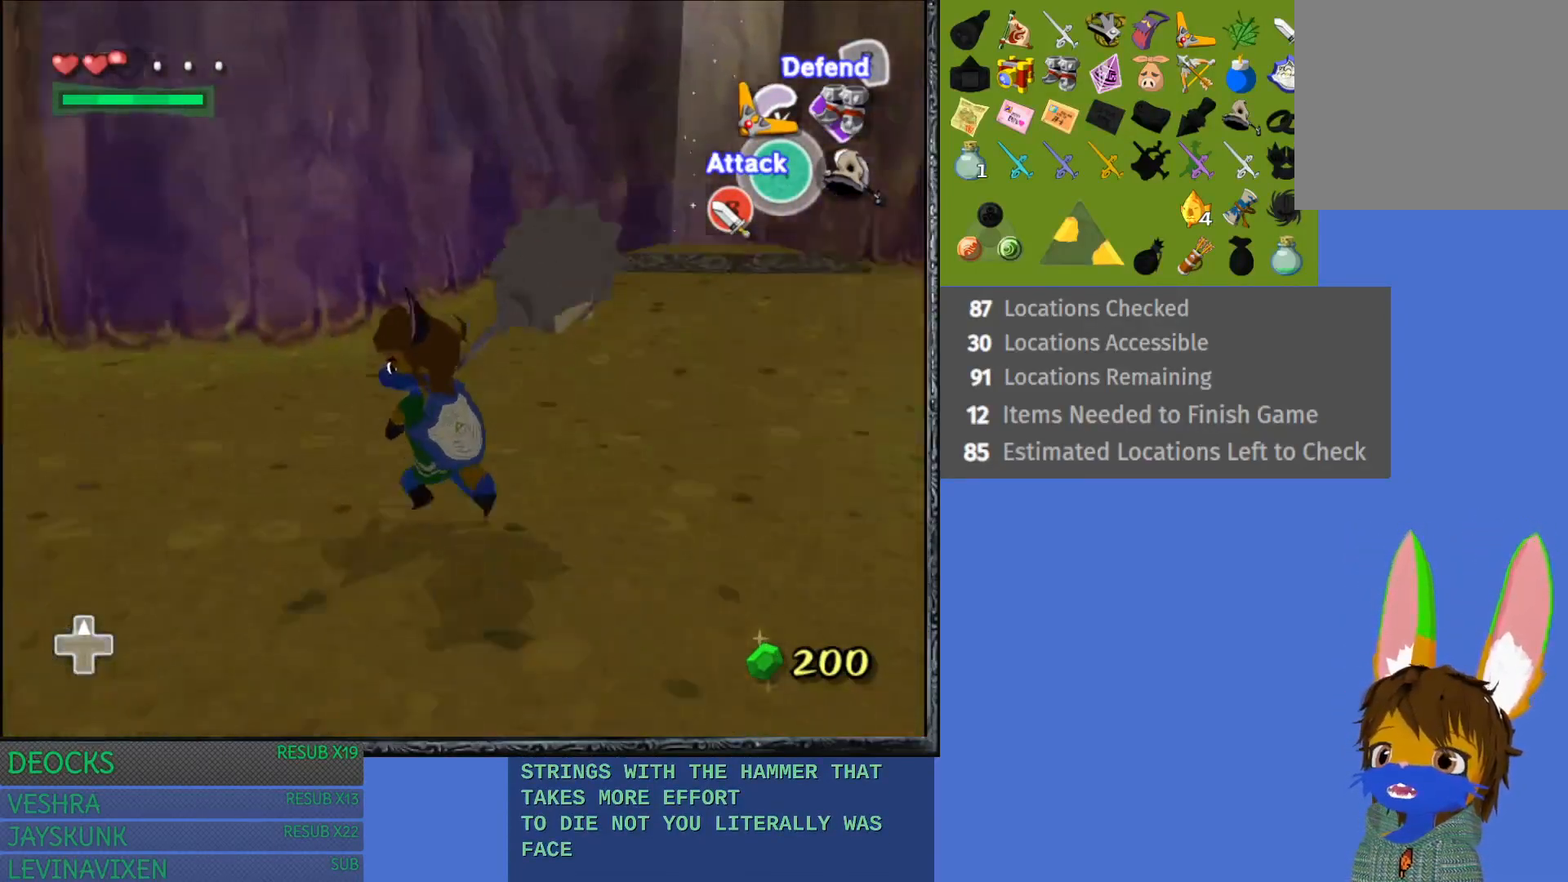
{"buttons": [], "left_stick": "up-left", "right_stick": "left", "events": [[450, "right_stick", "left"]]}
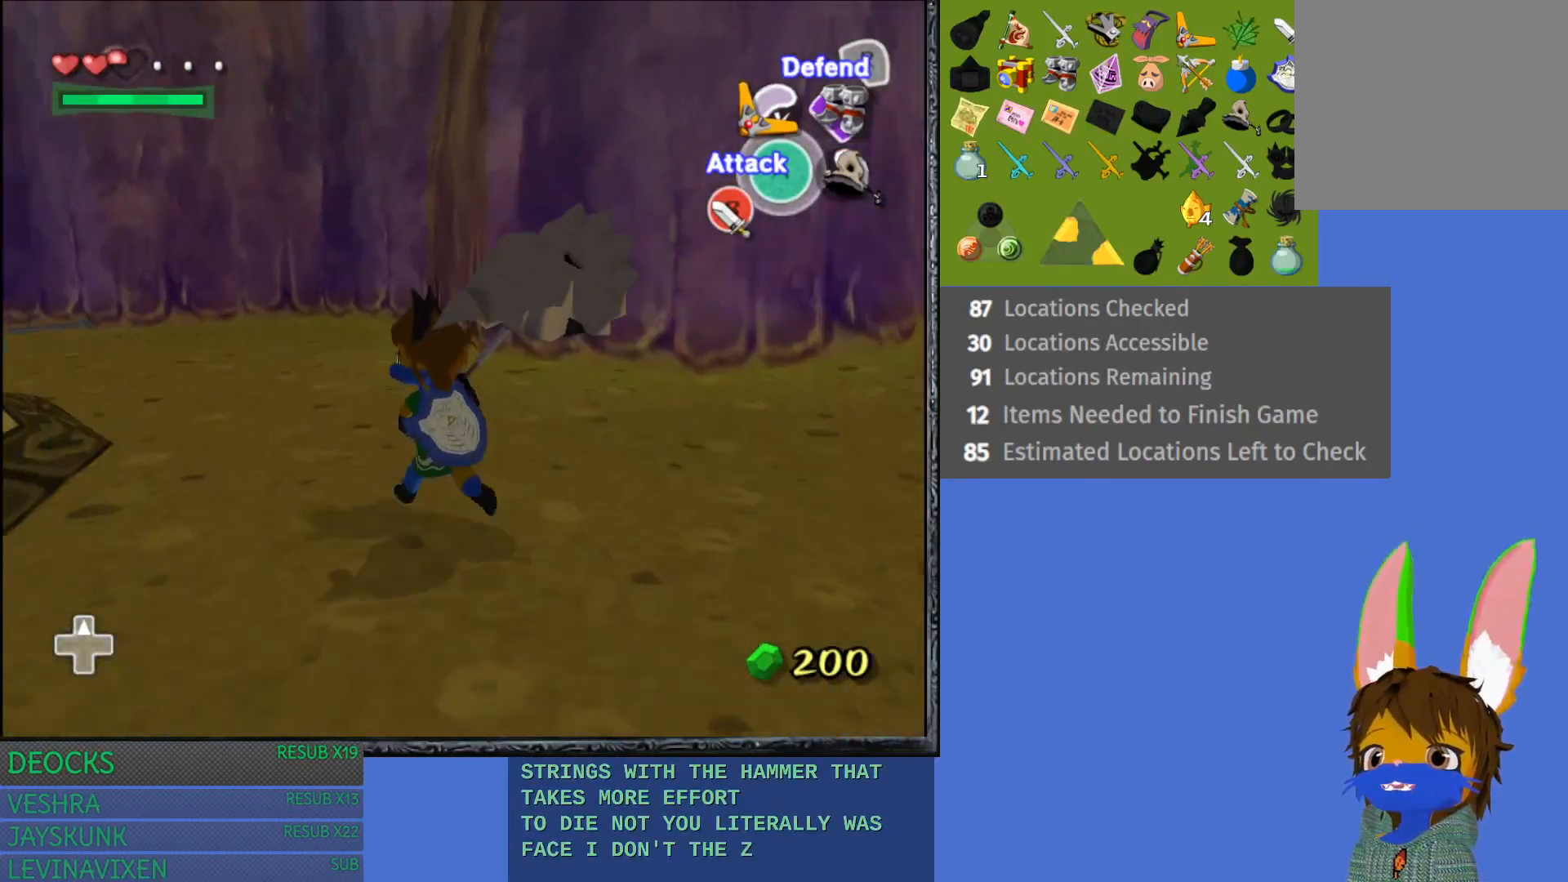
{"buttons": [], "left_stick": "up-right", "right_stick": "center", "events": [[117, "left_stick", "up"], [267, "left_stick", "up-right"], [383, "right_stick", "center"]]}
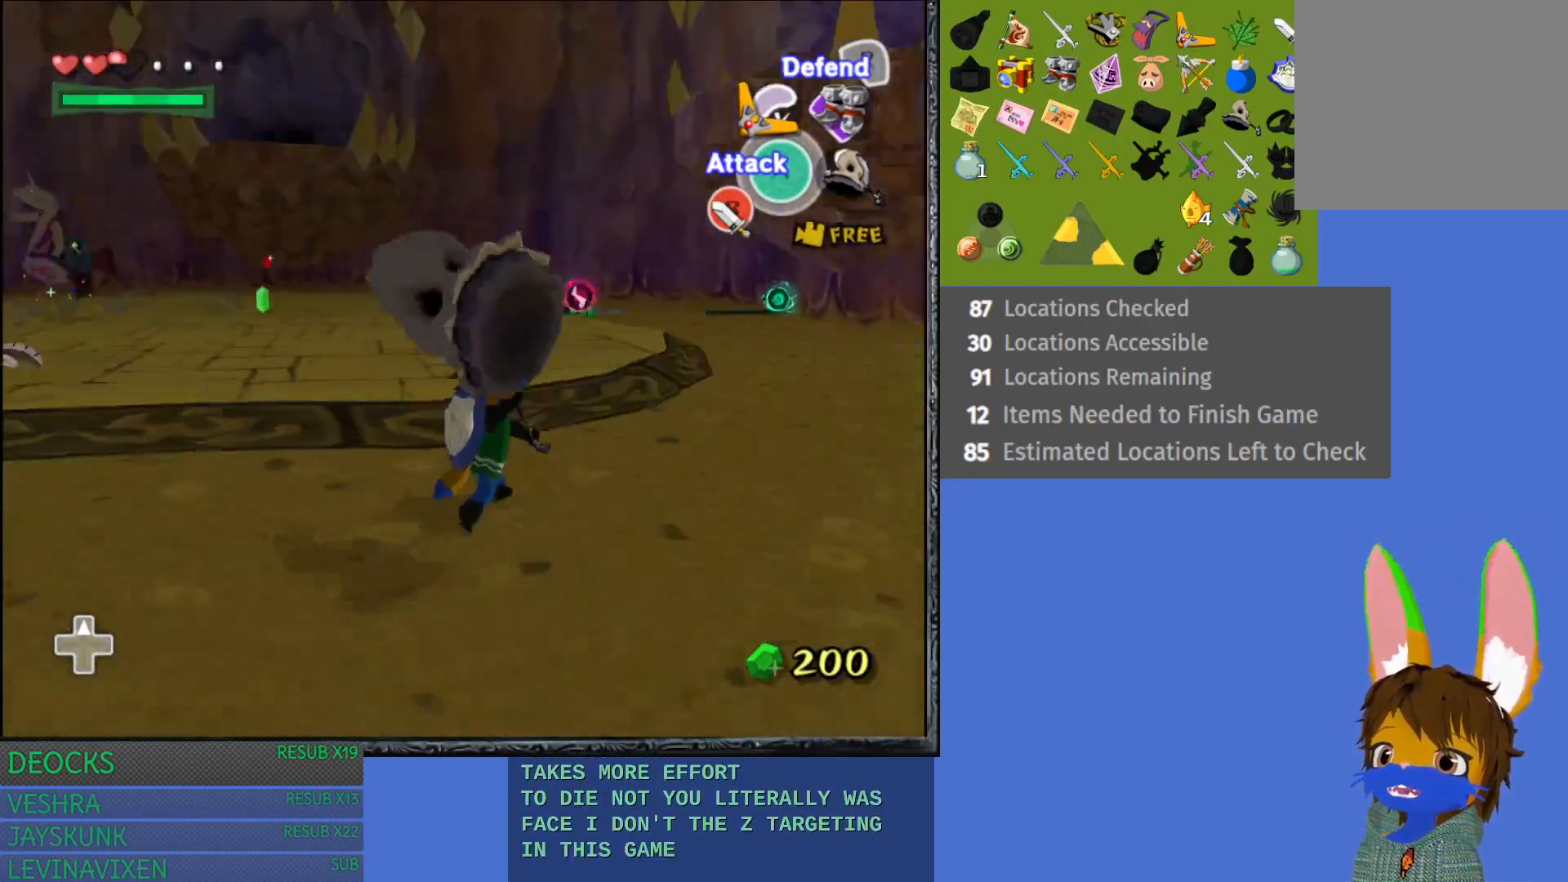
{"buttons": [], "left_stick": "up-right", "right_stick": "center", "events": [[117, "right_stick", "down-left"], [300, "right_stick", "center"]]}
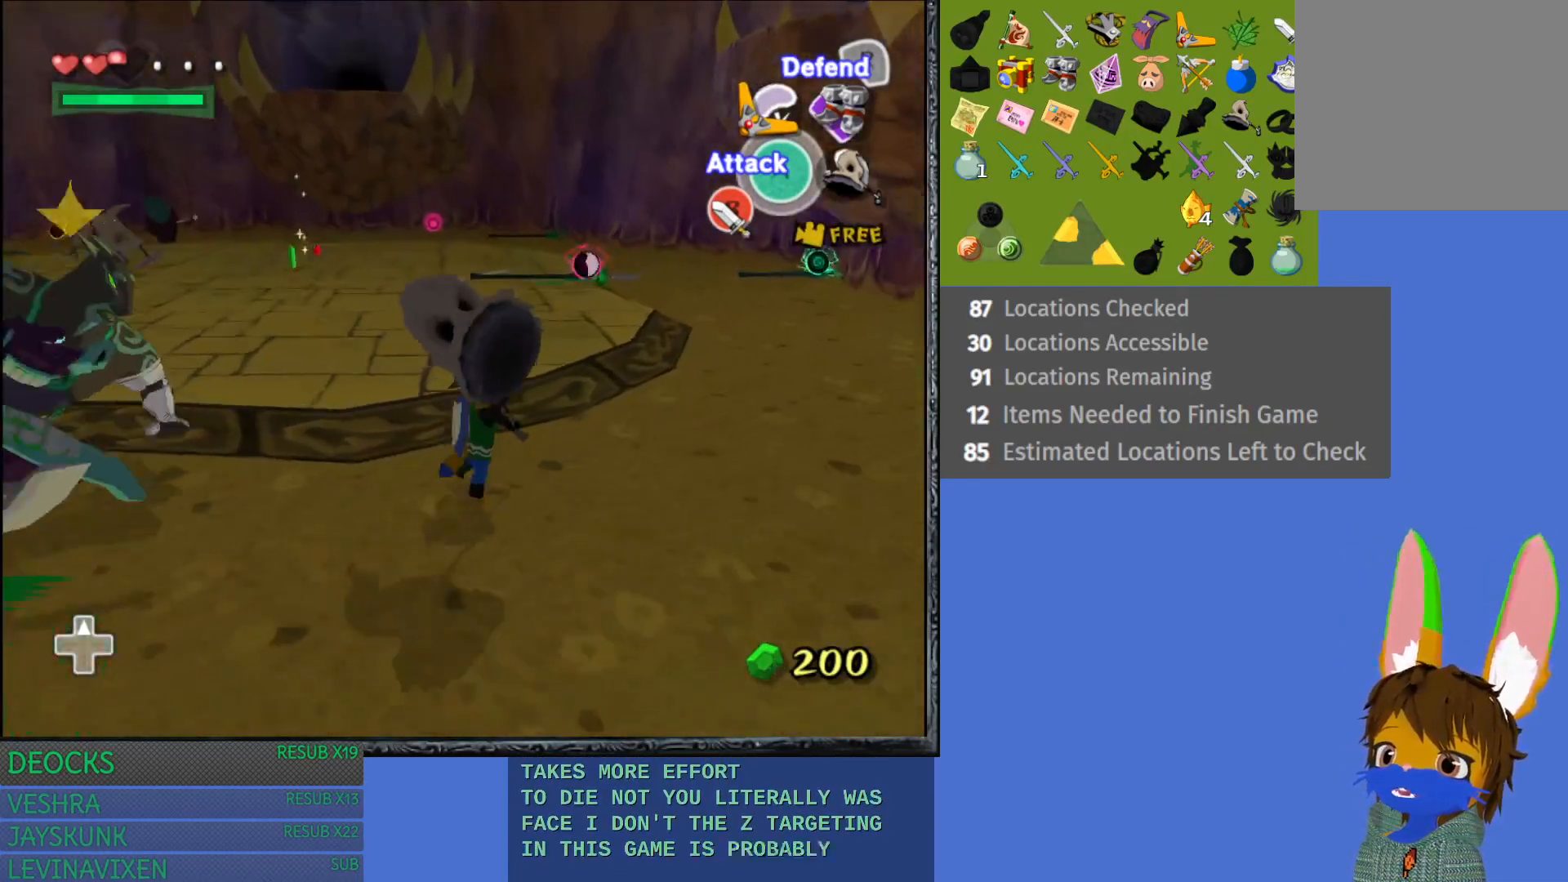
{"buttons": [], "left_stick": "up", "right_stick": "center", "events": [[50, "right_stick", "left"], [83, "left_stick", "up"], [217, "right_stick", "center"]]}
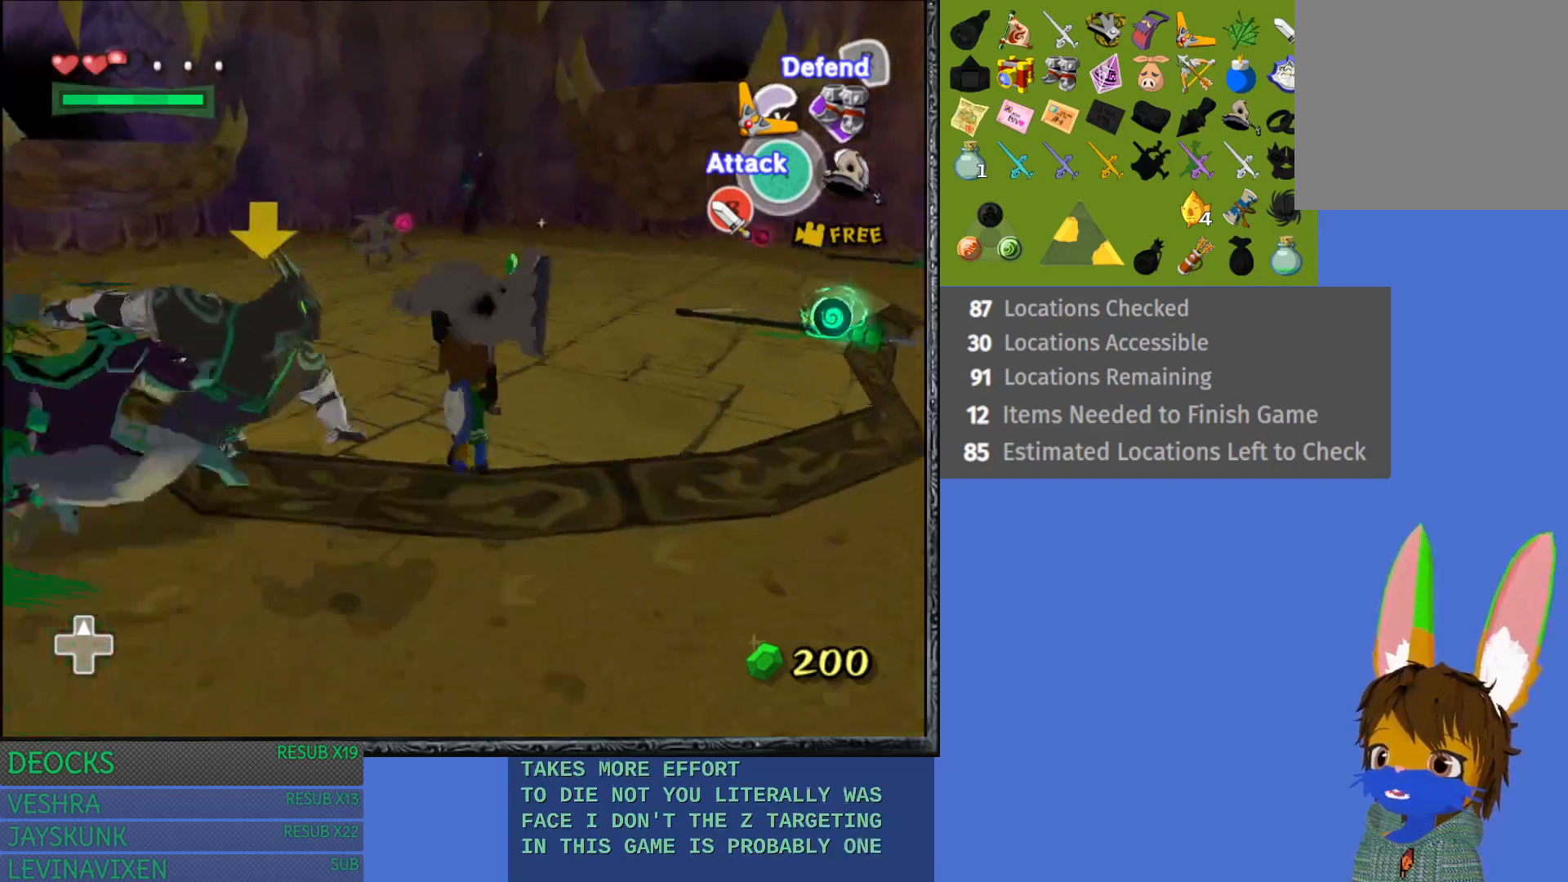
{"buttons": [], "left_stick": "up-right", "right_stick": "center", "events": [[33, "left_stick", "up-right"], [83, "right_stick", "left"], [267, "right_stick", "center"]]}
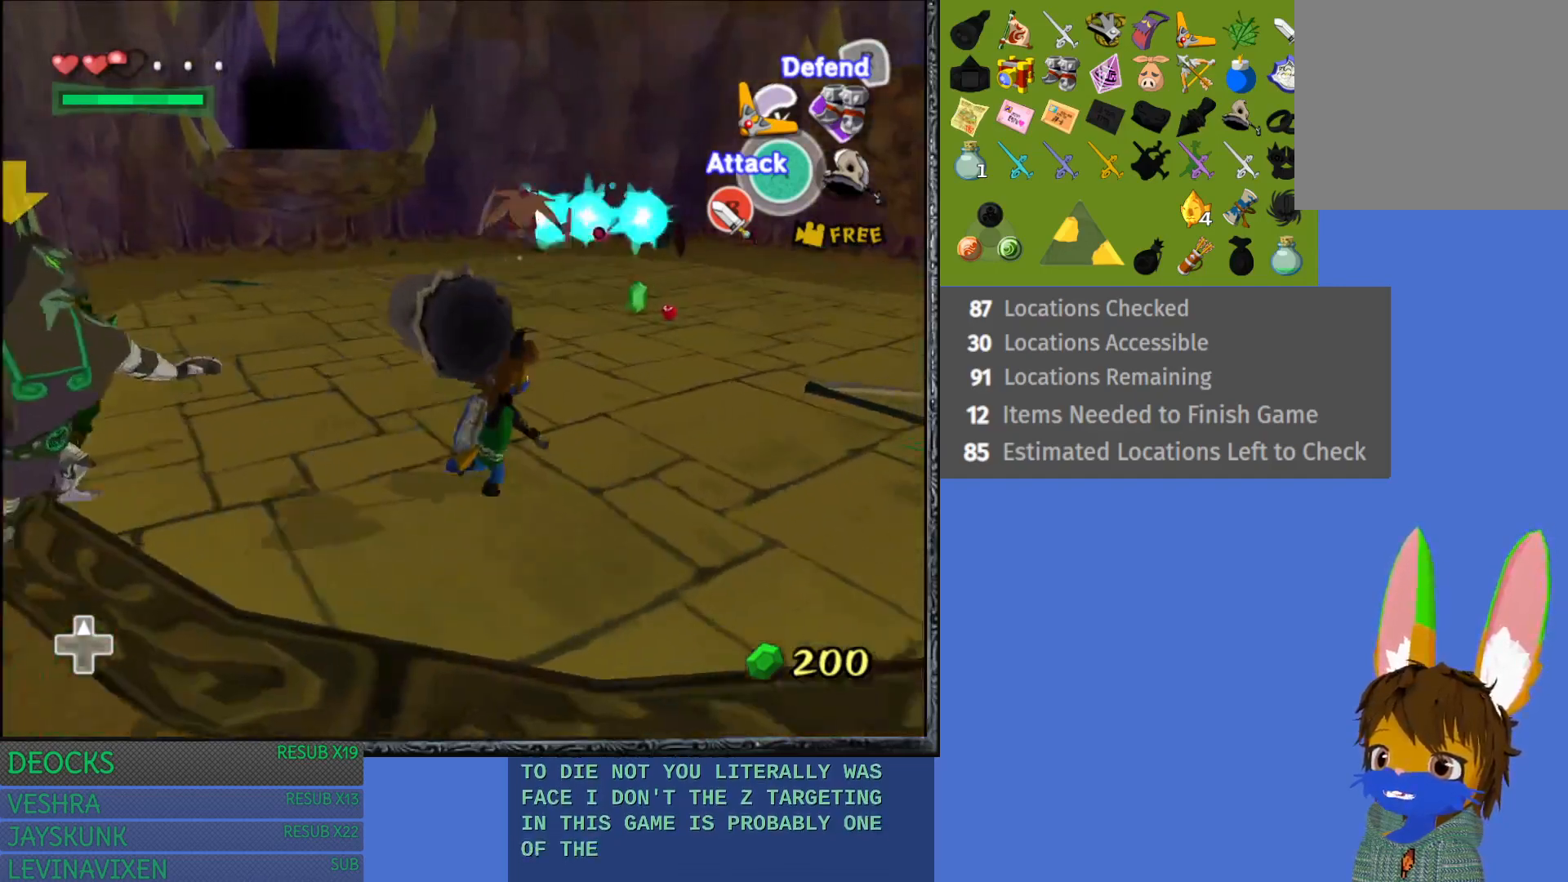
{"buttons": ["CROSS"], "left_stick": "up-right", "right_stick": "center", "events": [[333, "left_stick", "right"], [417, "CROSS", "down"], [450, "left_stick", "up-right"]]}
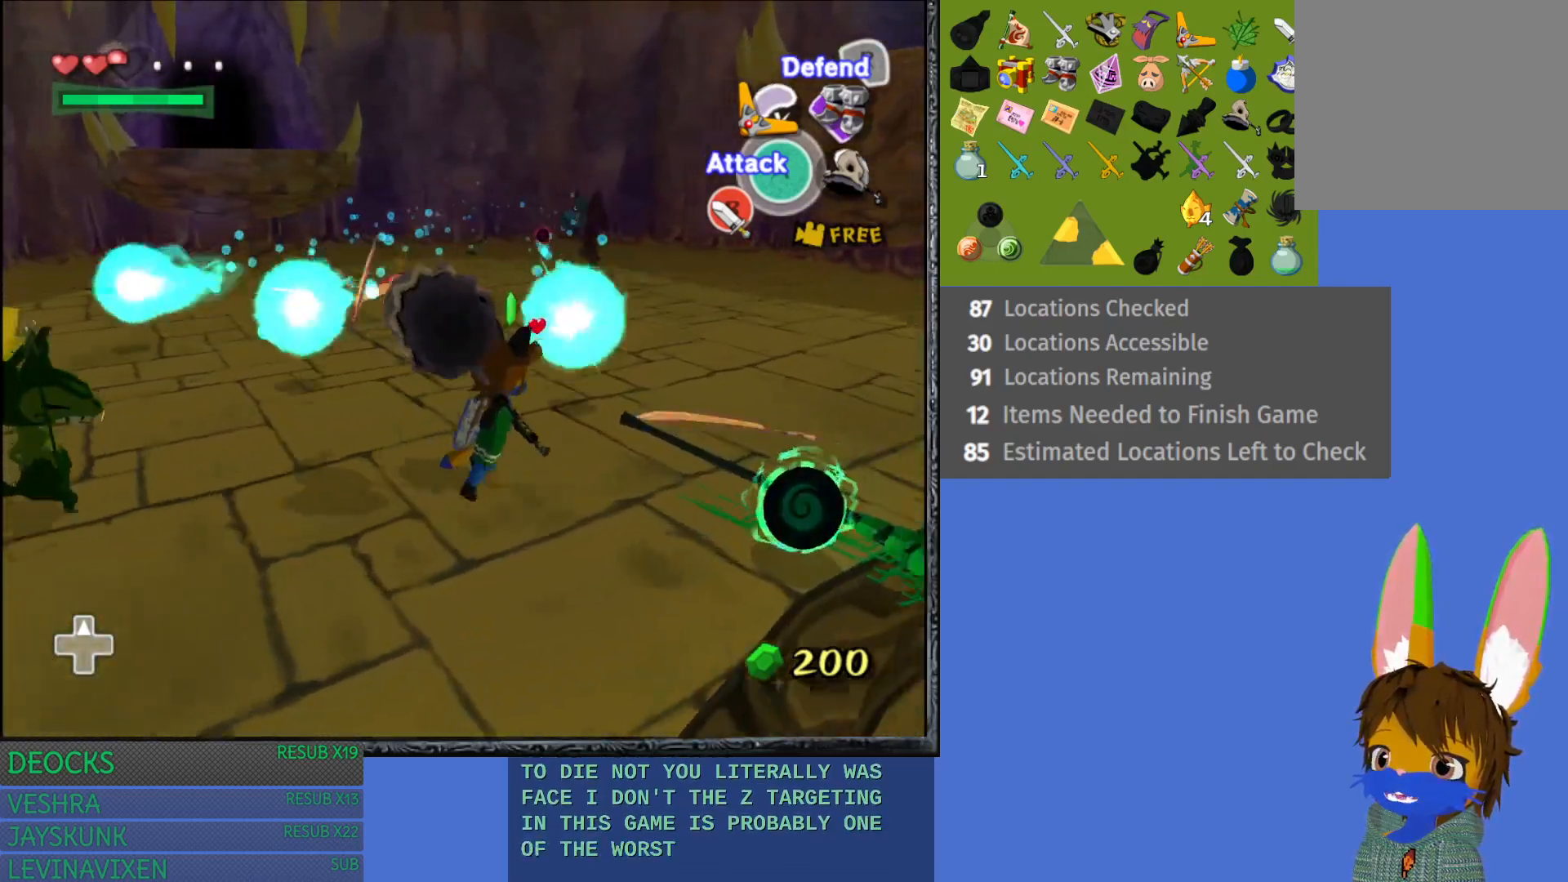
{"buttons": [], "left_stick": "up-right", "right_stick": "center", "events": [[17, "left_stick", "up"], [250, "left_stick", "up-right"], [500, "CROSS", "up"]]}